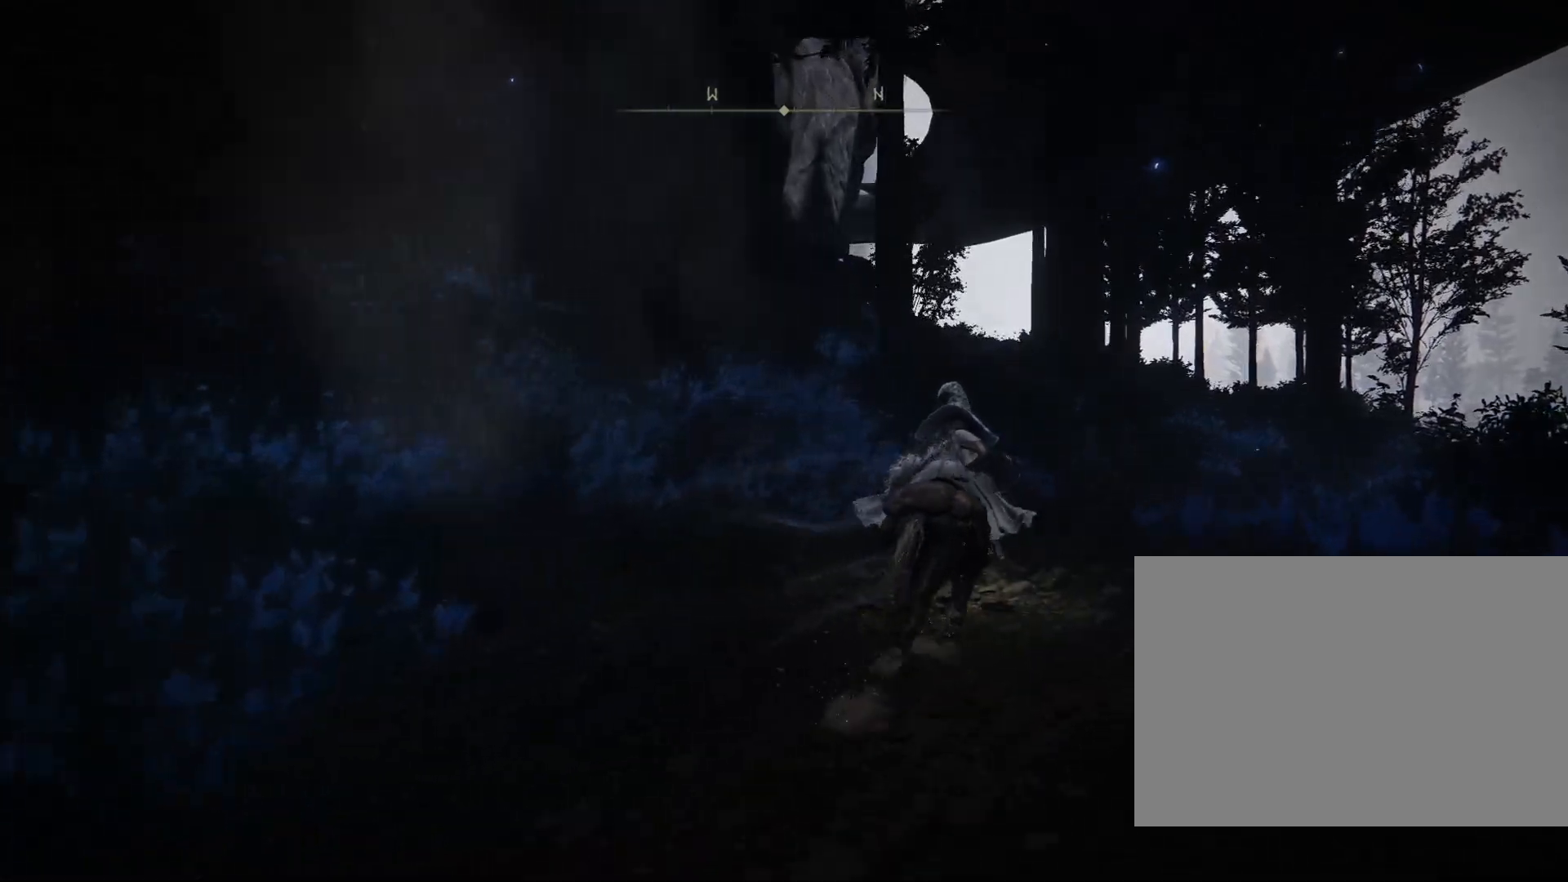
Gameplay with a controller (PlayStation layout); each line is a JSON object with the inputs held at the frame after it. "events" lists button and stick changes between this image and that frame as [ms after this image, input, new state], when the widget could be followed in between. Not read: L2.
{"buttons": ["CIRCLE"], "left_stick": "up-right", "right_stick": "down-left", "events": [[483, "right_stick", "down-left"]]}
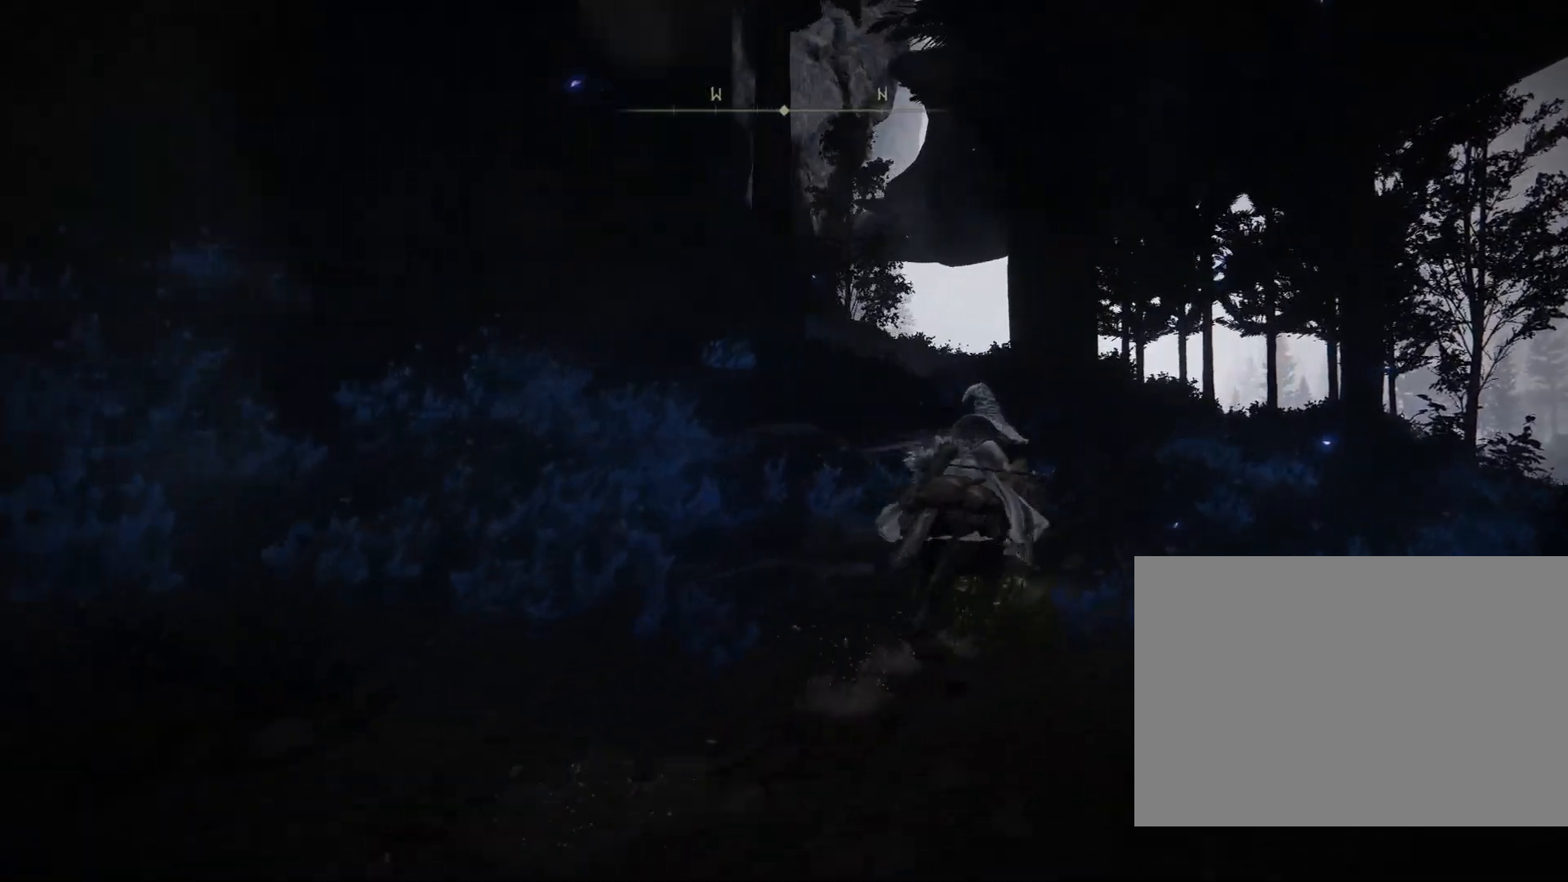
{"buttons": ["CIRCLE"], "left_stick": "up-right", "right_stick": "down-left", "events": [[217, "right_stick", "down"], [433, "right_stick", "down-left"]]}
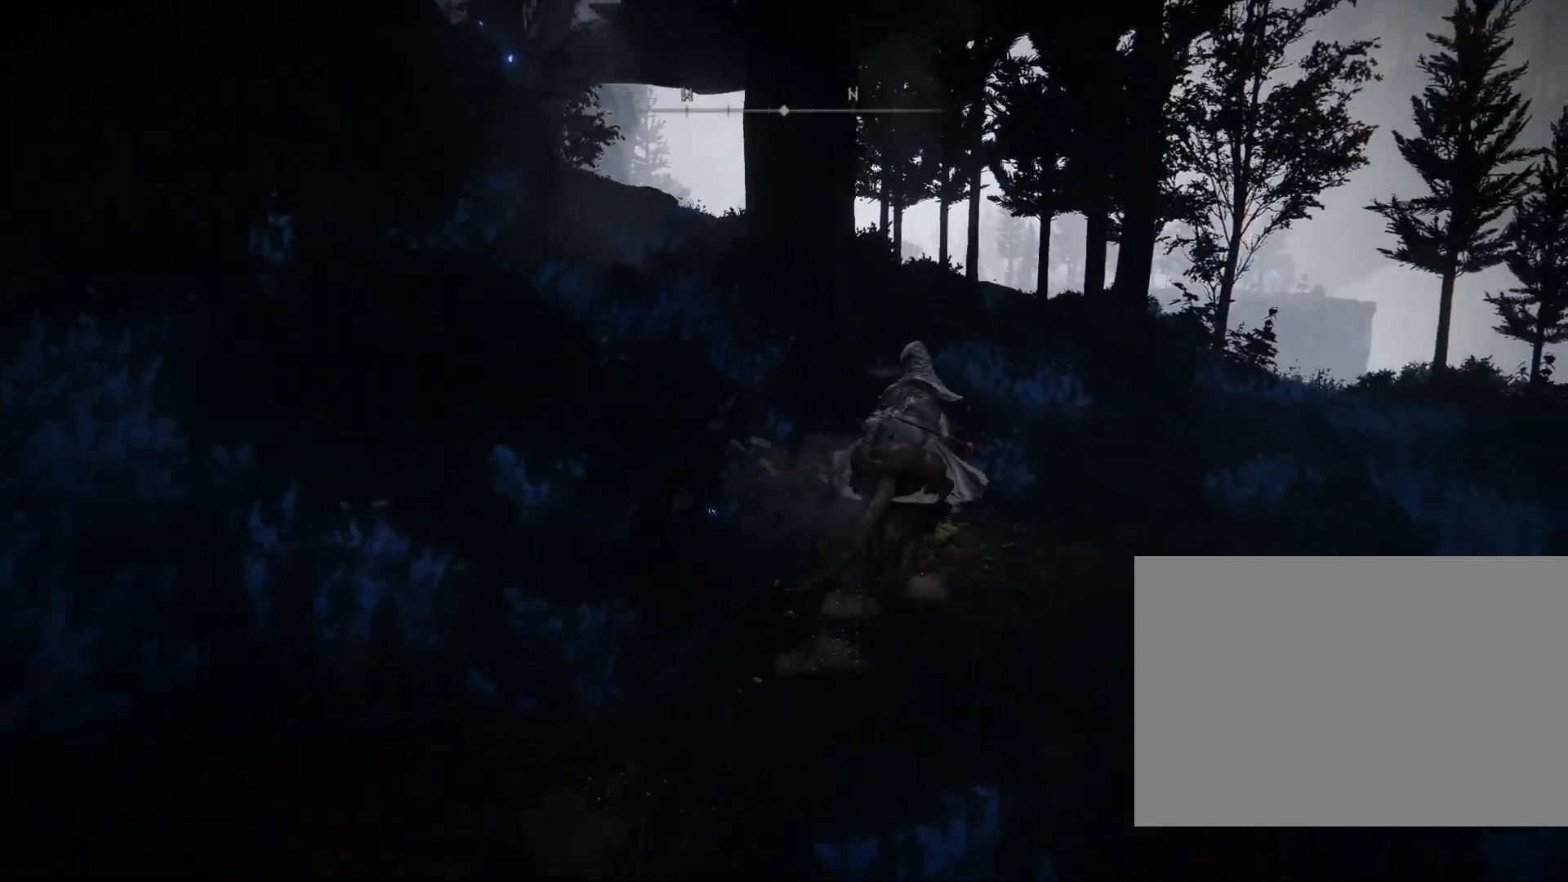
{"buttons": [], "left_stick": "up", "right_stick": "down-left", "events": [[317, "CIRCLE", "up"], [367, "left_stick", "up"]]}
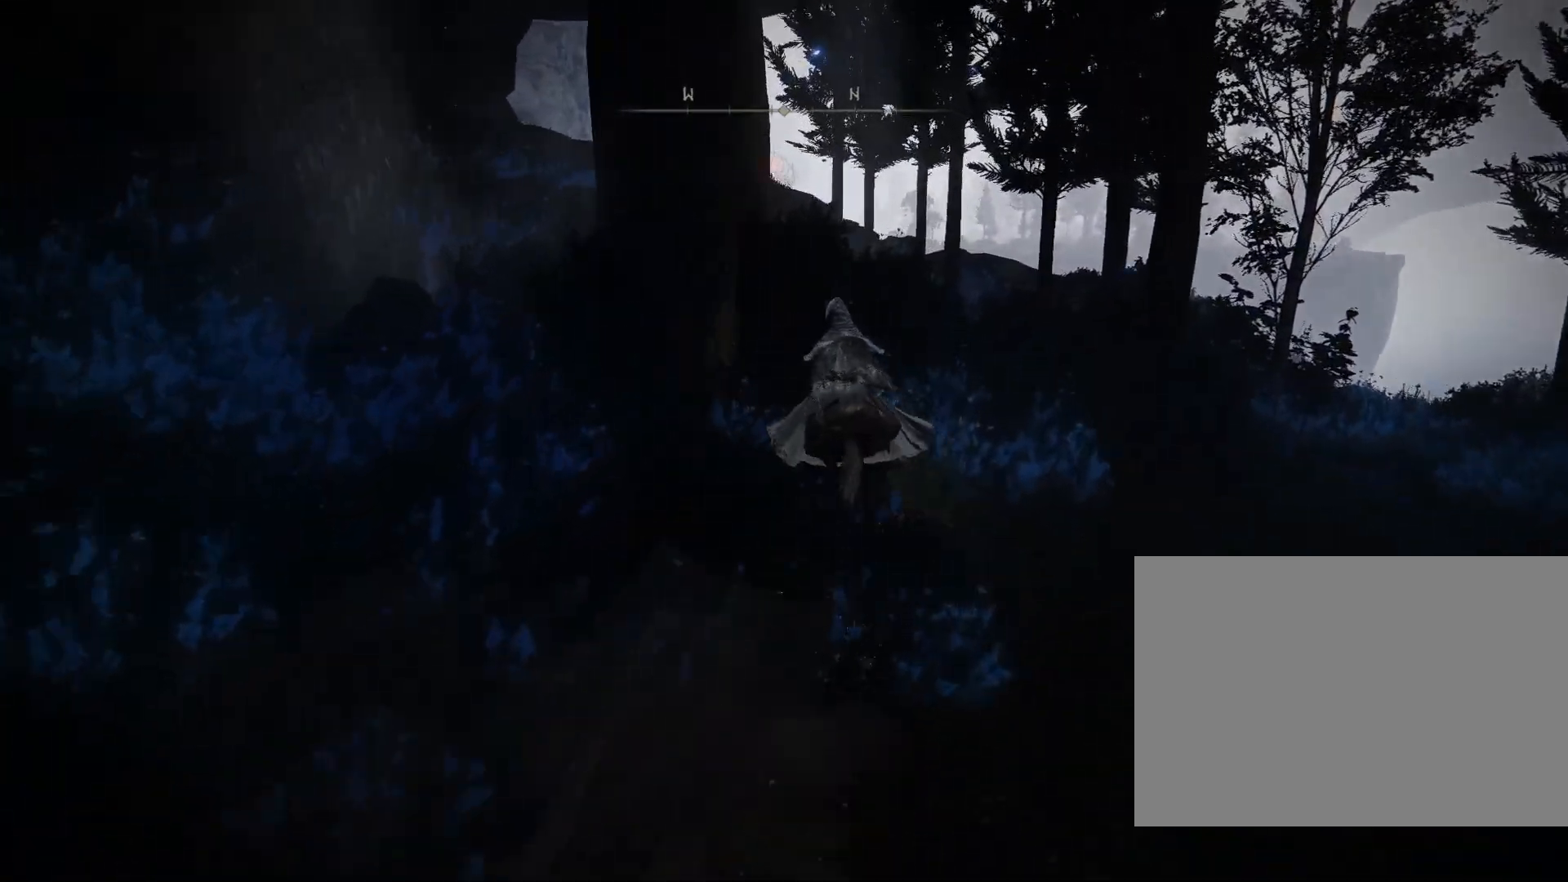
{"buttons": ["CIRCLE"], "left_stick": "up", "right_stick": "down-left", "events": [[167, "CIRCLE", "down"]]}
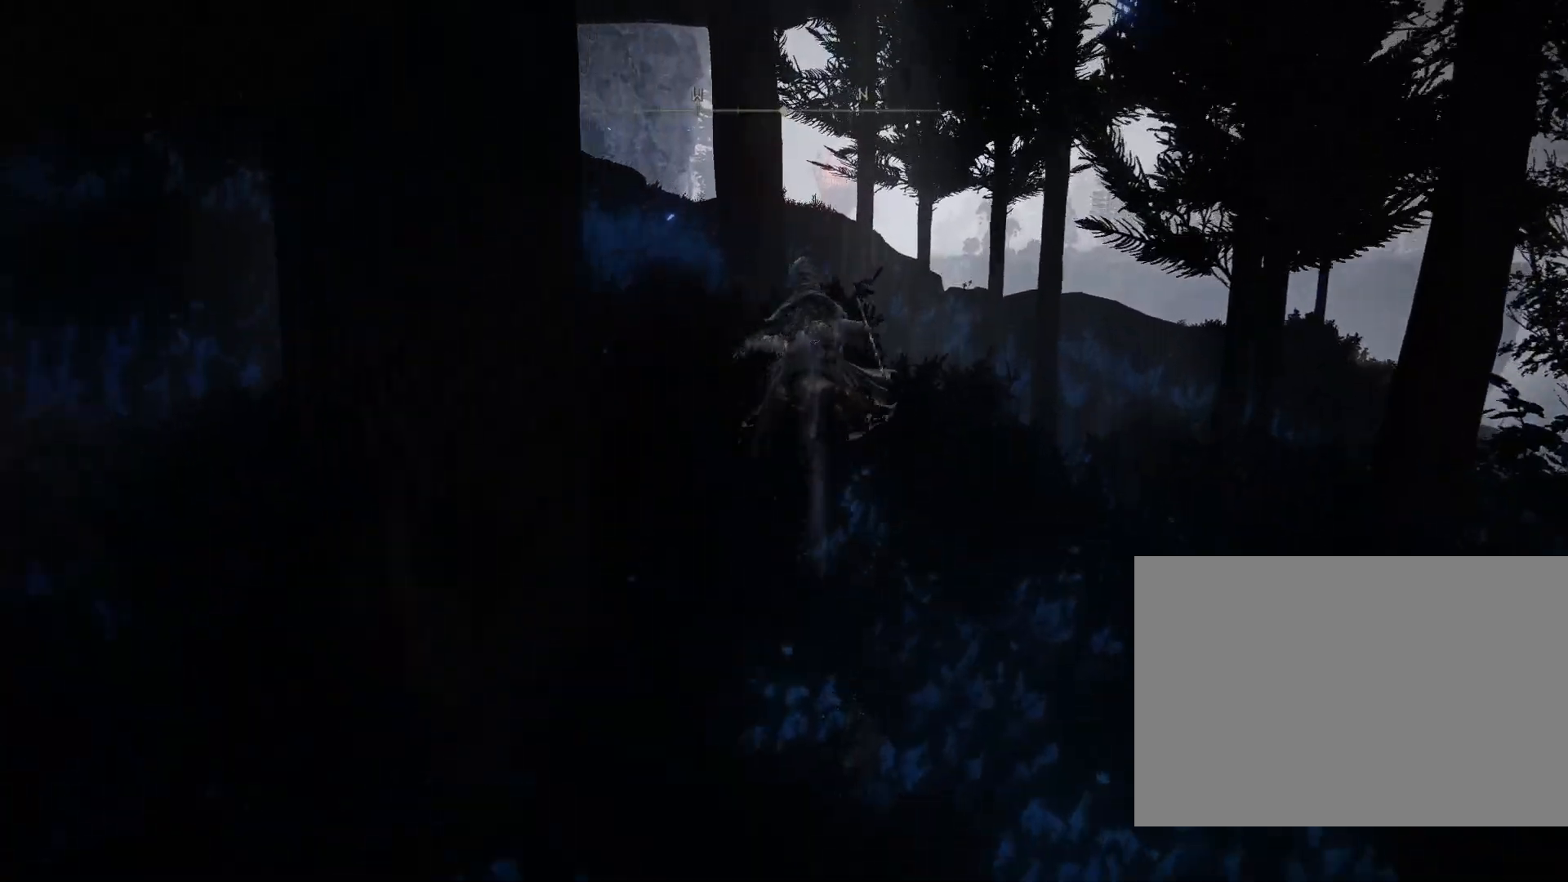
{"buttons": ["CIRCLE"], "left_stick": "up-left", "right_stick": "down-right", "events": [[83, "left_stick", "up-left"], [267, "right_stick", "down"], [483, "right_stick", "down-right"]]}
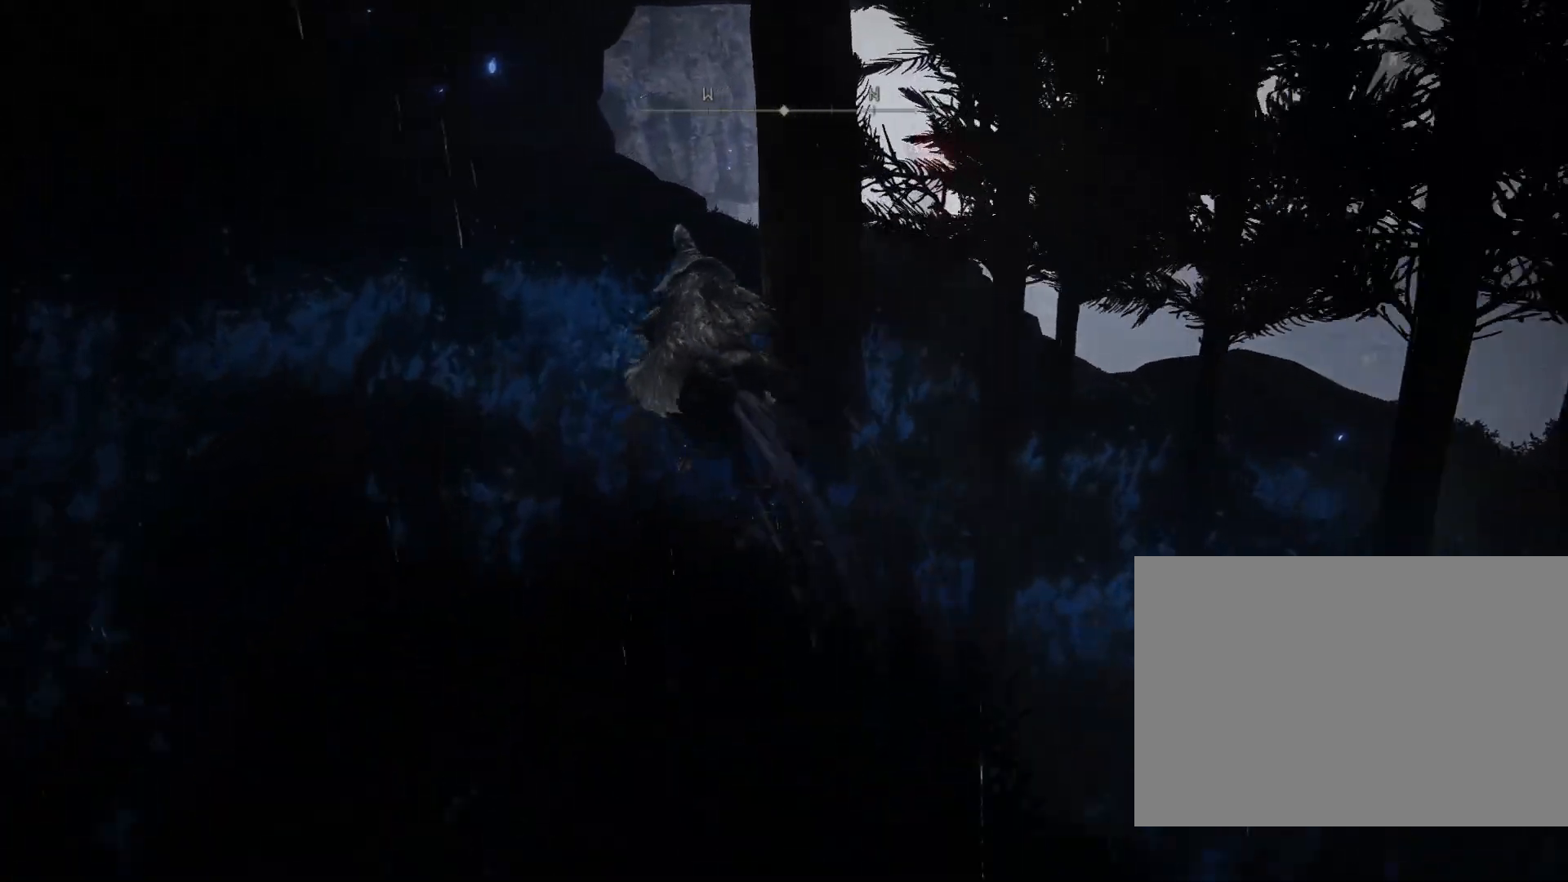
{"buttons": [], "left_stick": "up", "right_stick": "down-right", "events": [[33, "left_stick", "up"], [350, "CIRCLE", "up"]]}
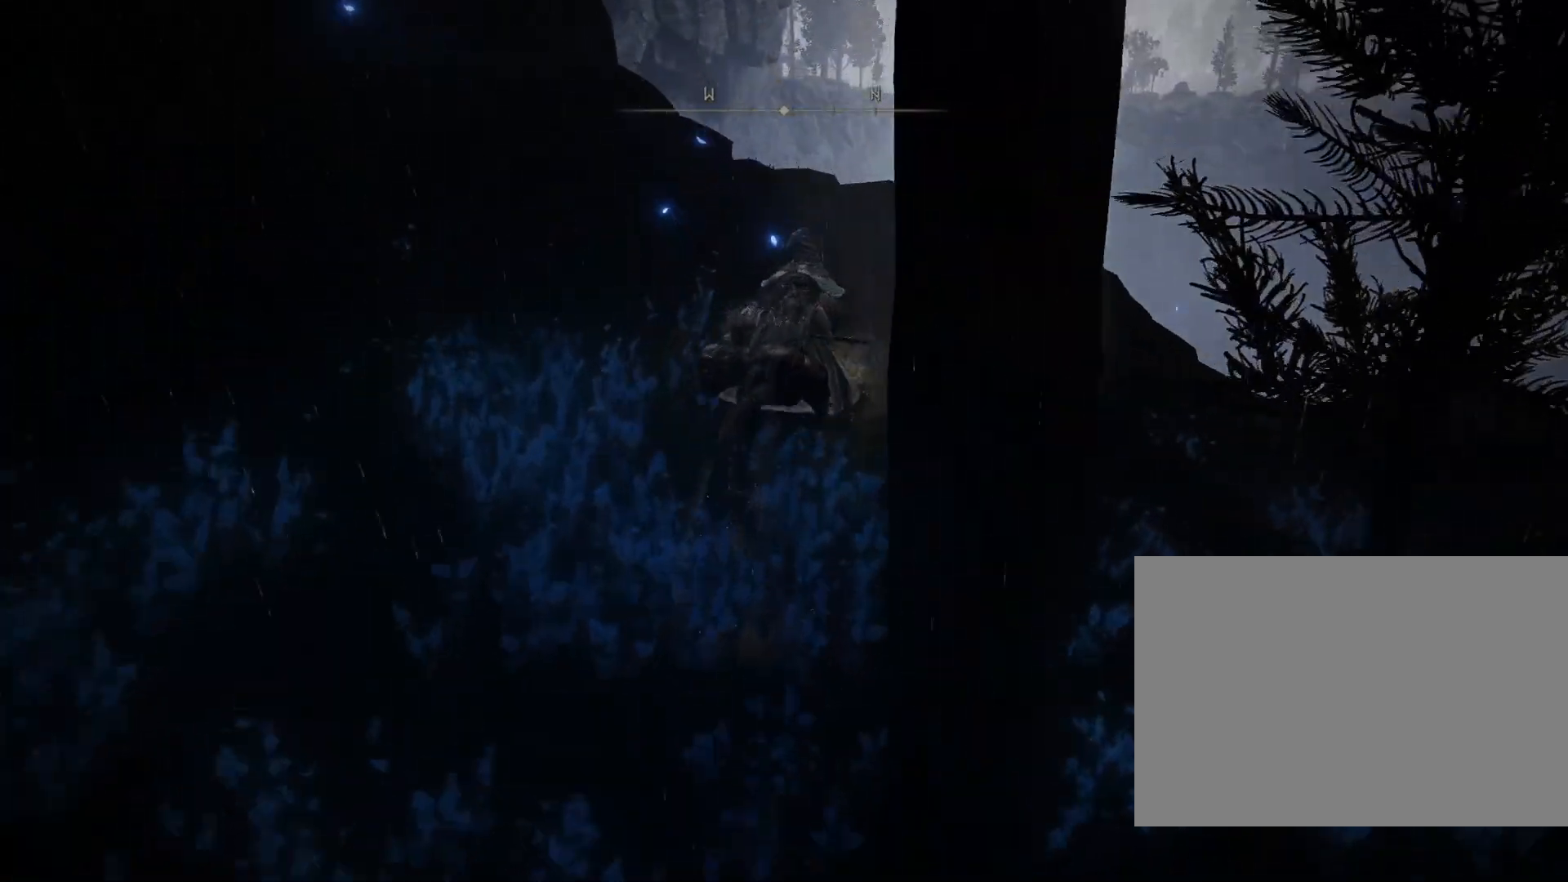
{"buttons": [], "left_stick": "up", "right_stick": "down", "events": [[133, "right_stick", "down"]]}
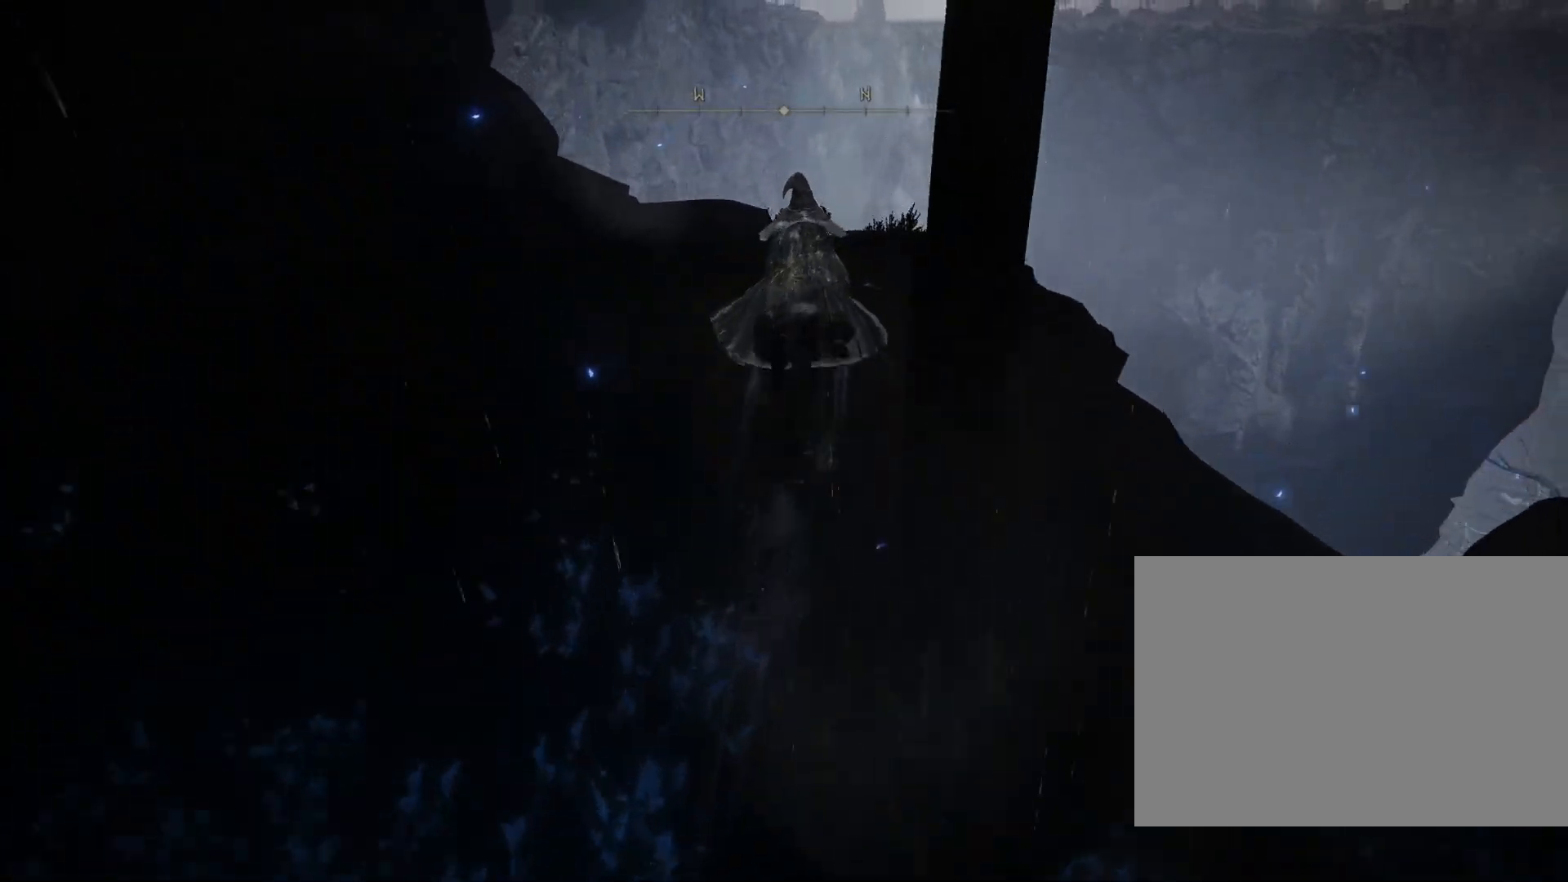
{"buttons": [], "left_stick": "up", "right_stick": "center", "events": [[233, "left_stick", "center"], [283, "left_stick", "up-left"], [400, "left_stick", "up"], [467, "right_stick", "center"]]}
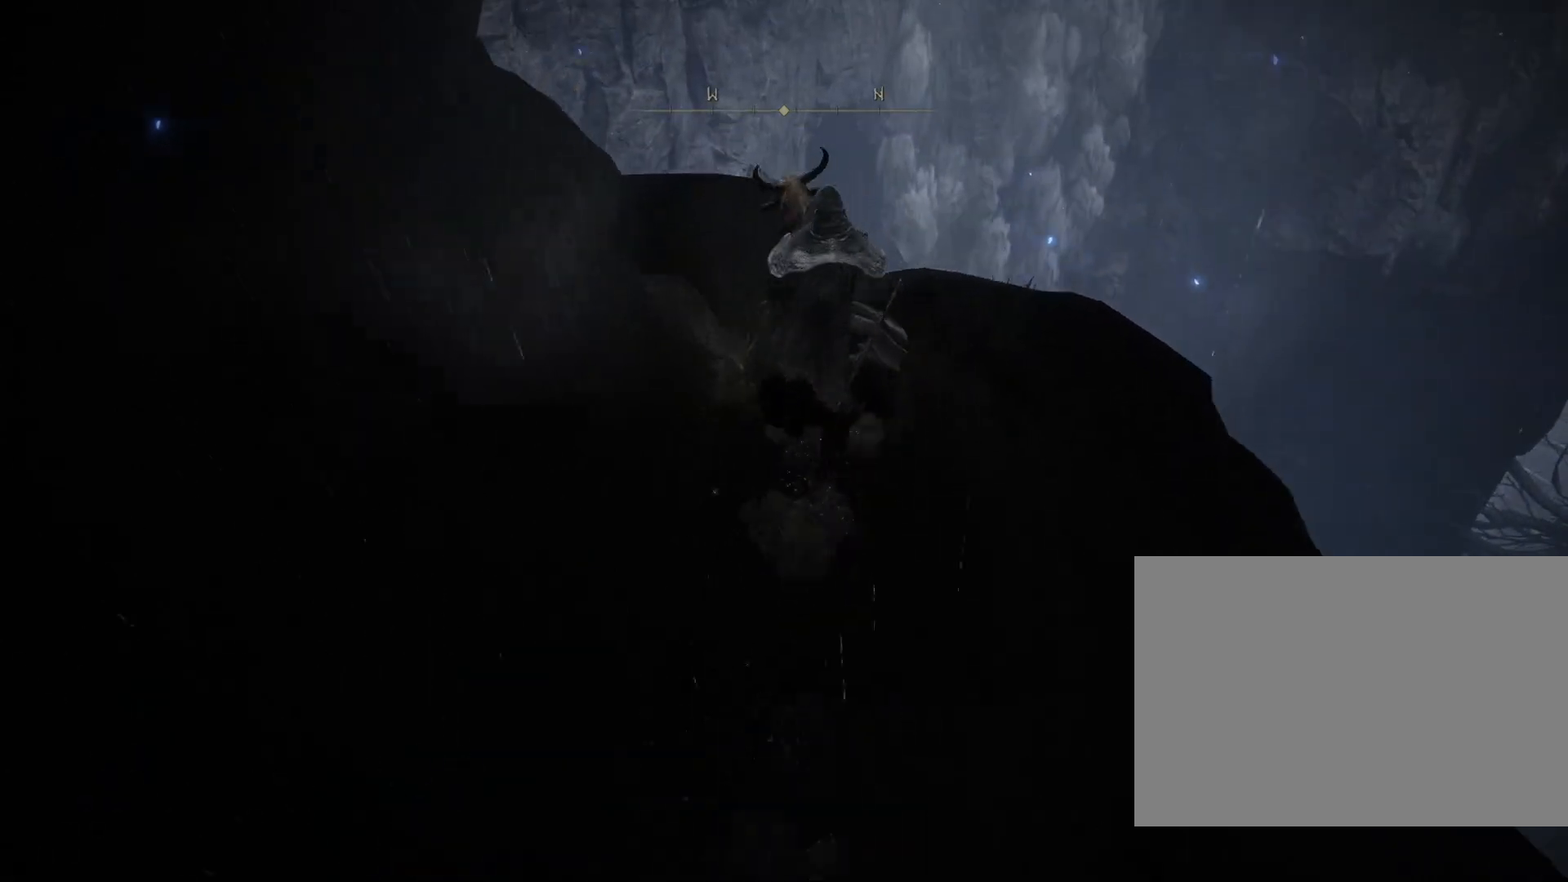
{"buttons": [], "left_stick": "center", "right_stick": "down-left", "events": [[167, "left_stick", "up-left"], [217, "right_stick", "down-left"], [300, "left_stick", "center"]]}
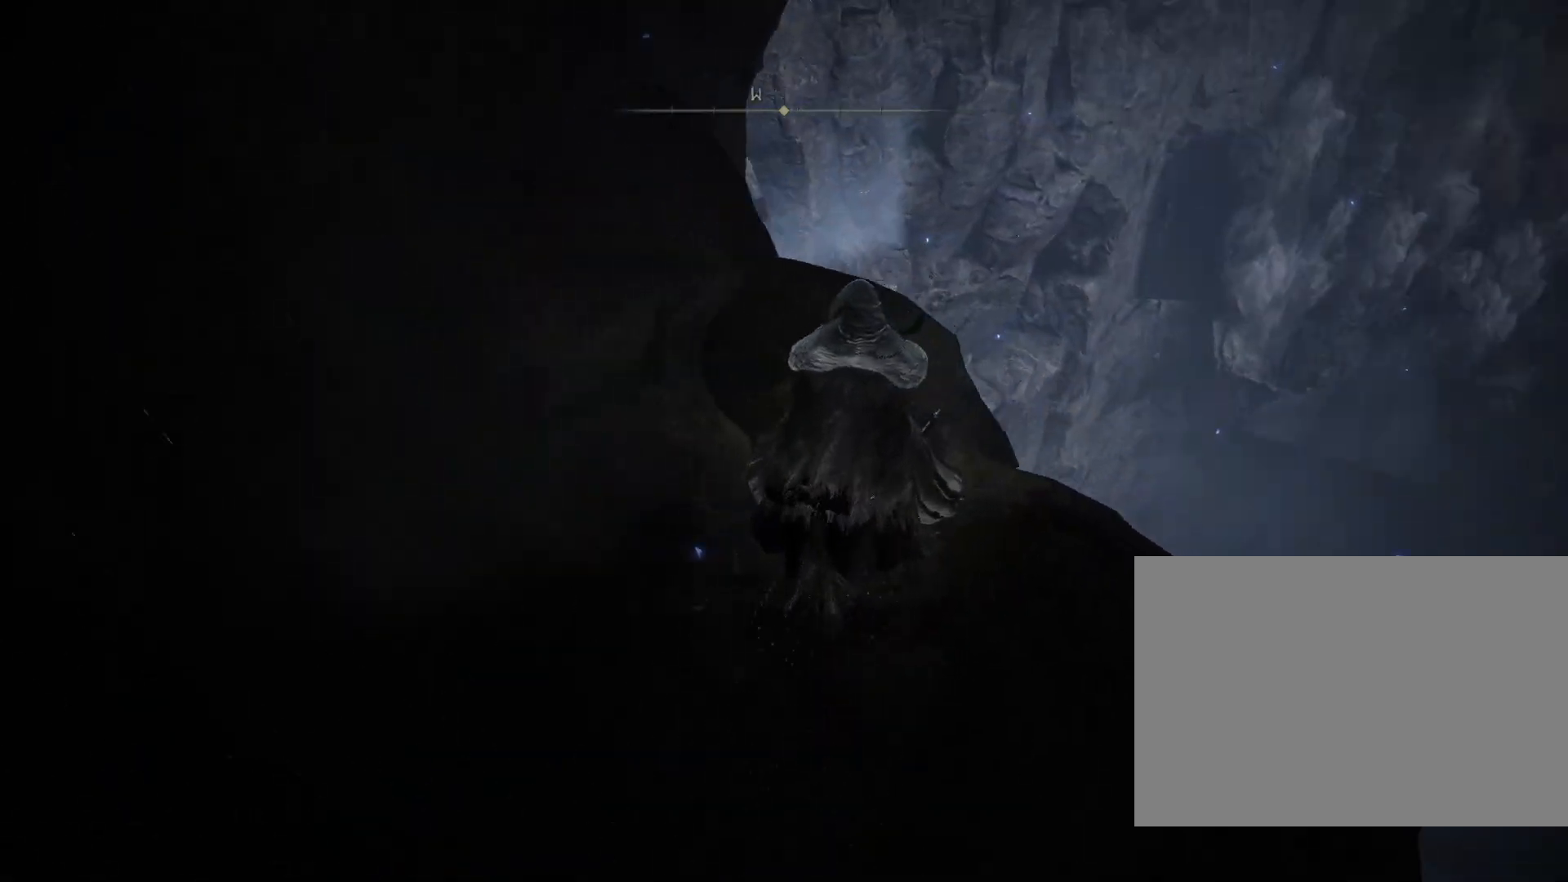
{"buttons": [], "left_stick": "up-right", "right_stick": "center", "events": [[67, "left_stick", "up"], [117, "left_stick", "up-right"], [450, "right_stick", "center"]]}
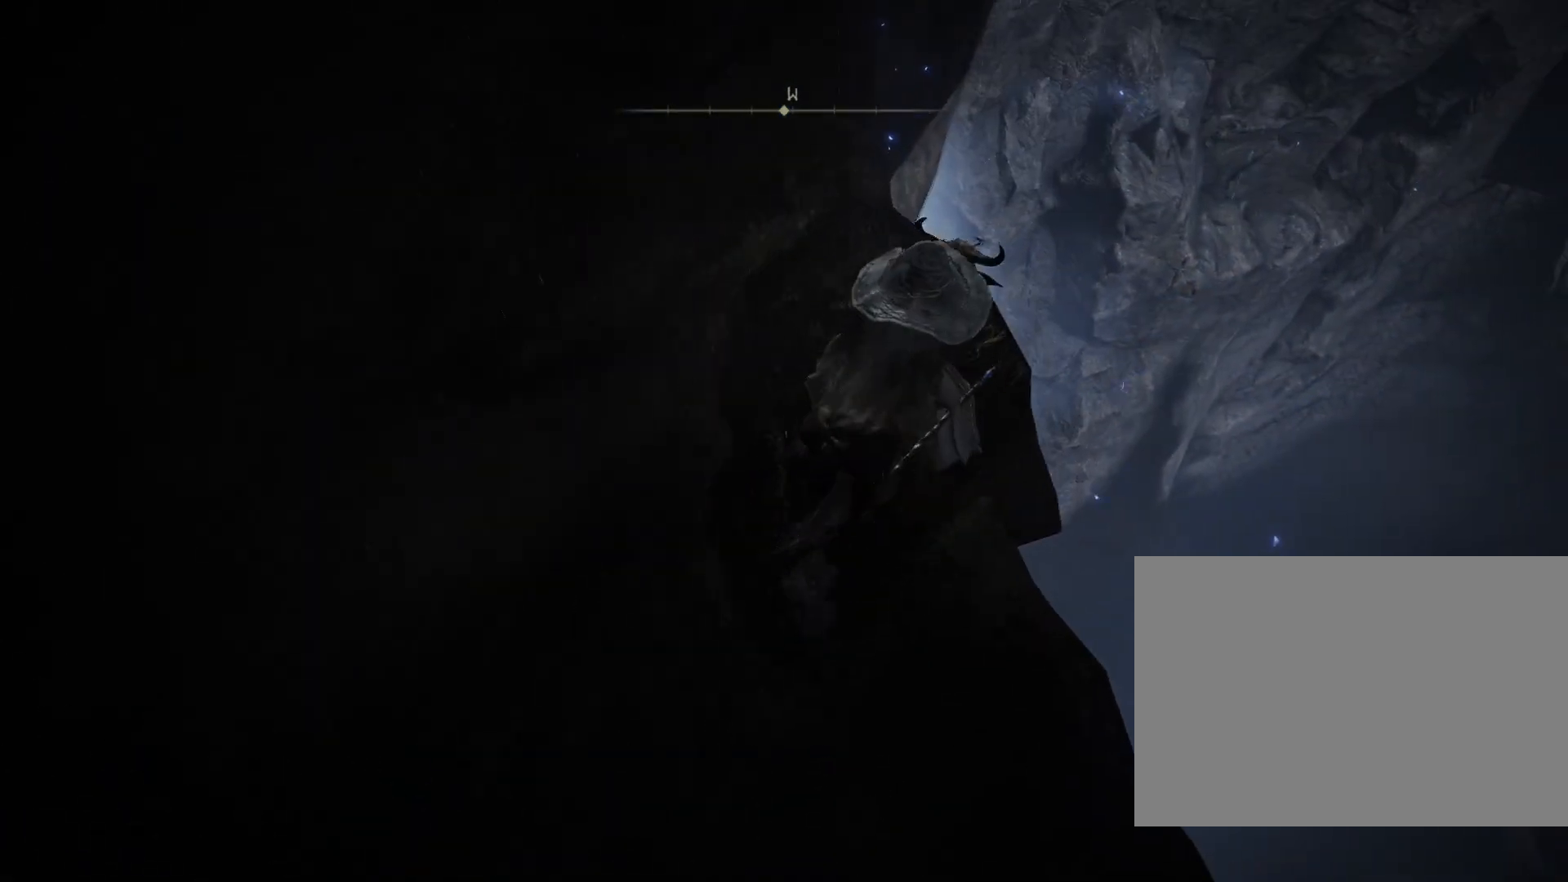
{"buttons": [], "left_stick": "center", "right_stick": "down", "events": [[167, "right_stick", "left"], [233, "right_stick", "down-left"], [300, "left_stick", "center"], [417, "right_stick", "down"]]}
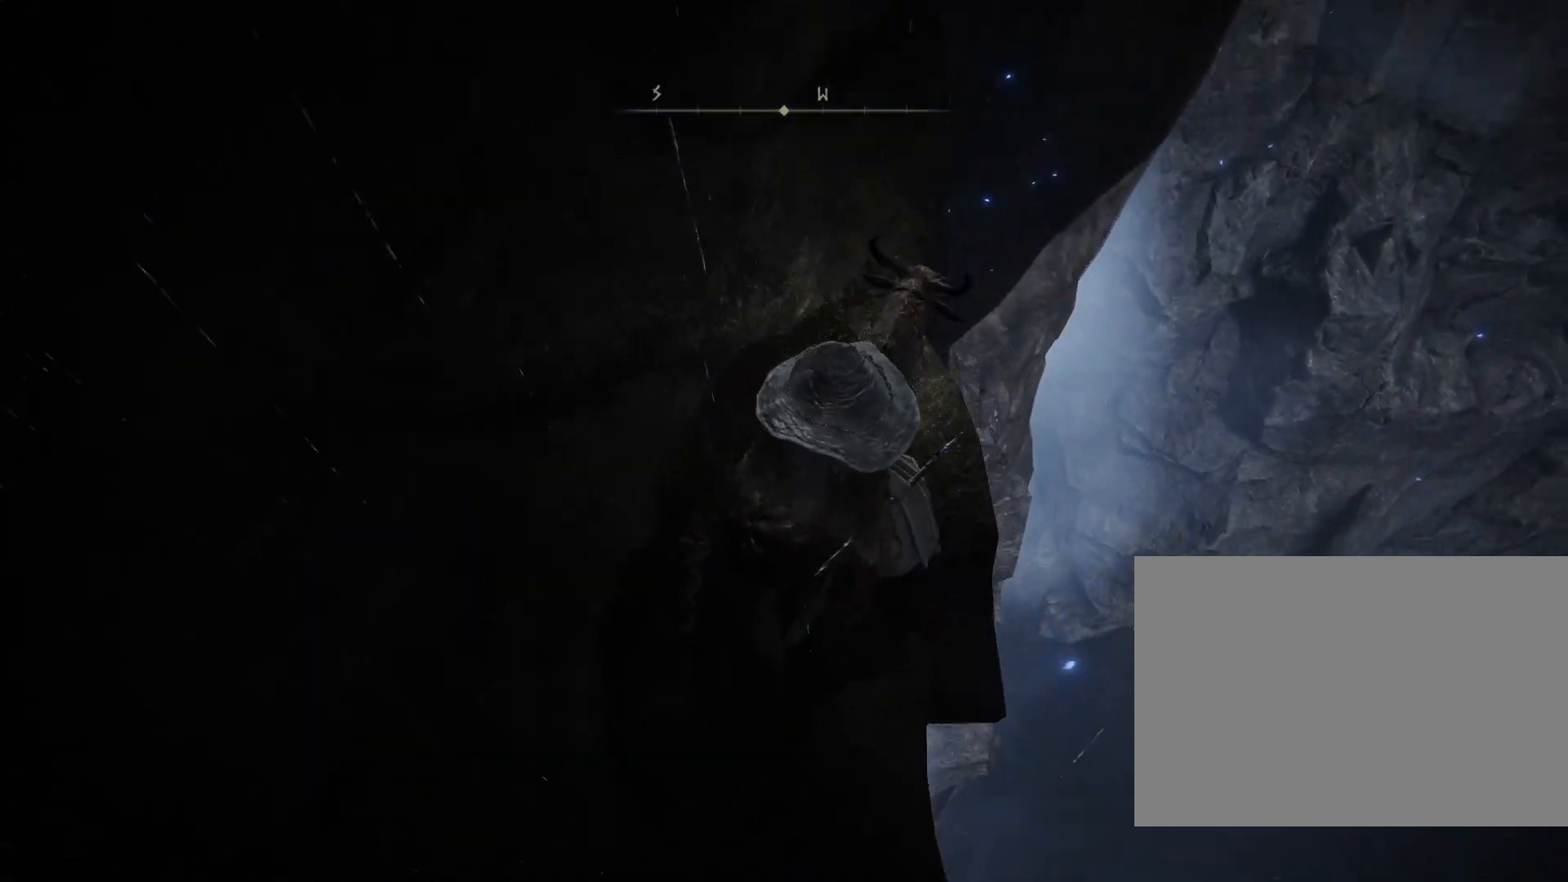
{"buttons": [], "left_stick": "center", "right_stick": "down-left", "events": [[283, "right_stick", "down-left"]]}
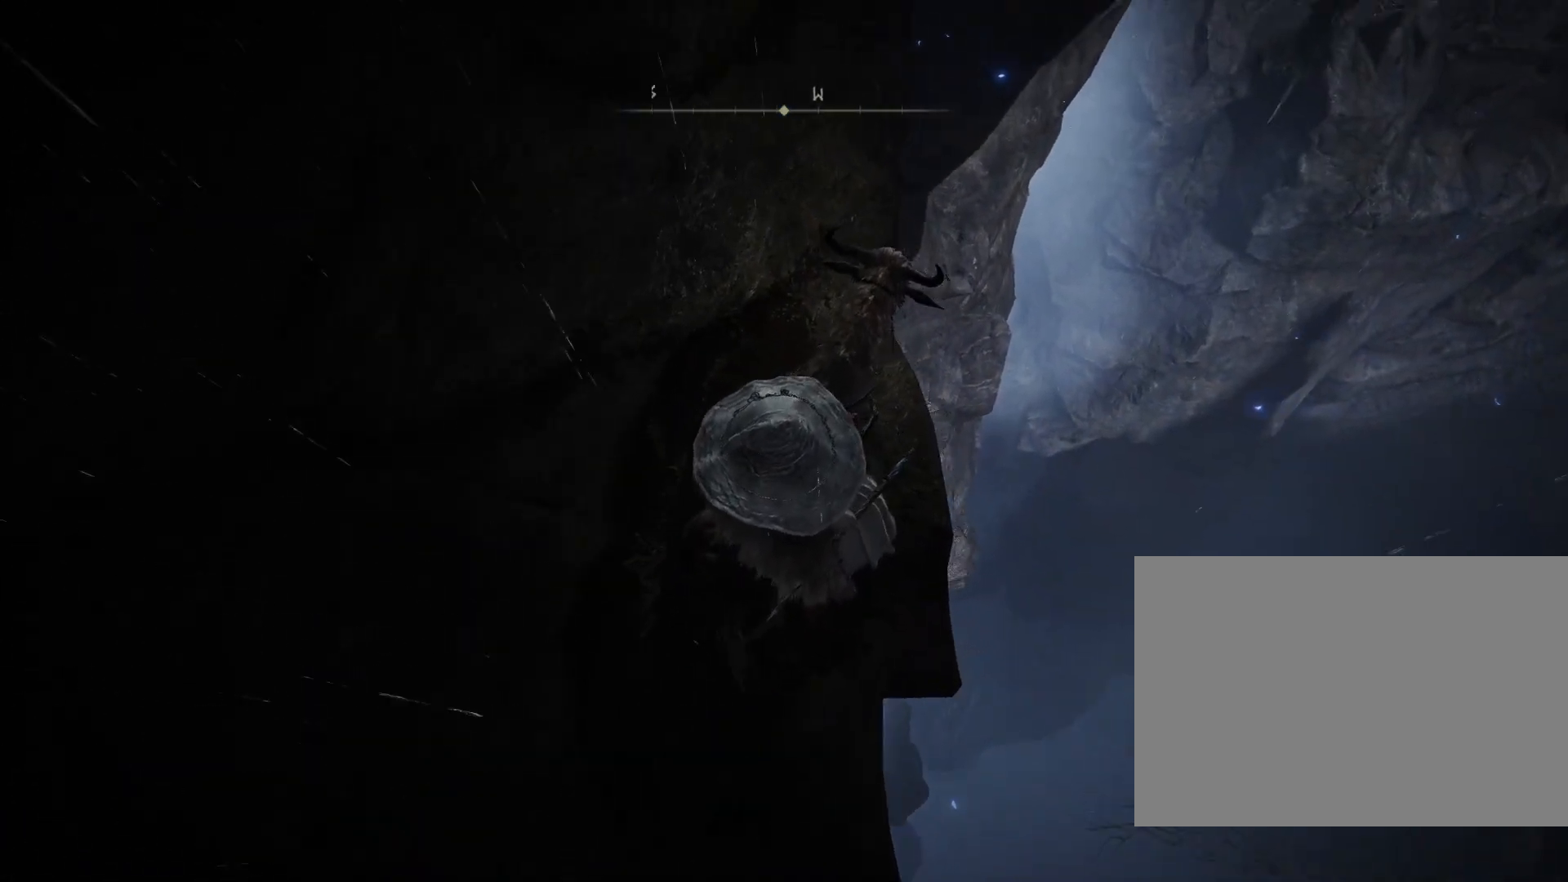
{"buttons": [], "left_stick": "center", "right_stick": "center", "events": [[200, "right_stick", "center"]]}
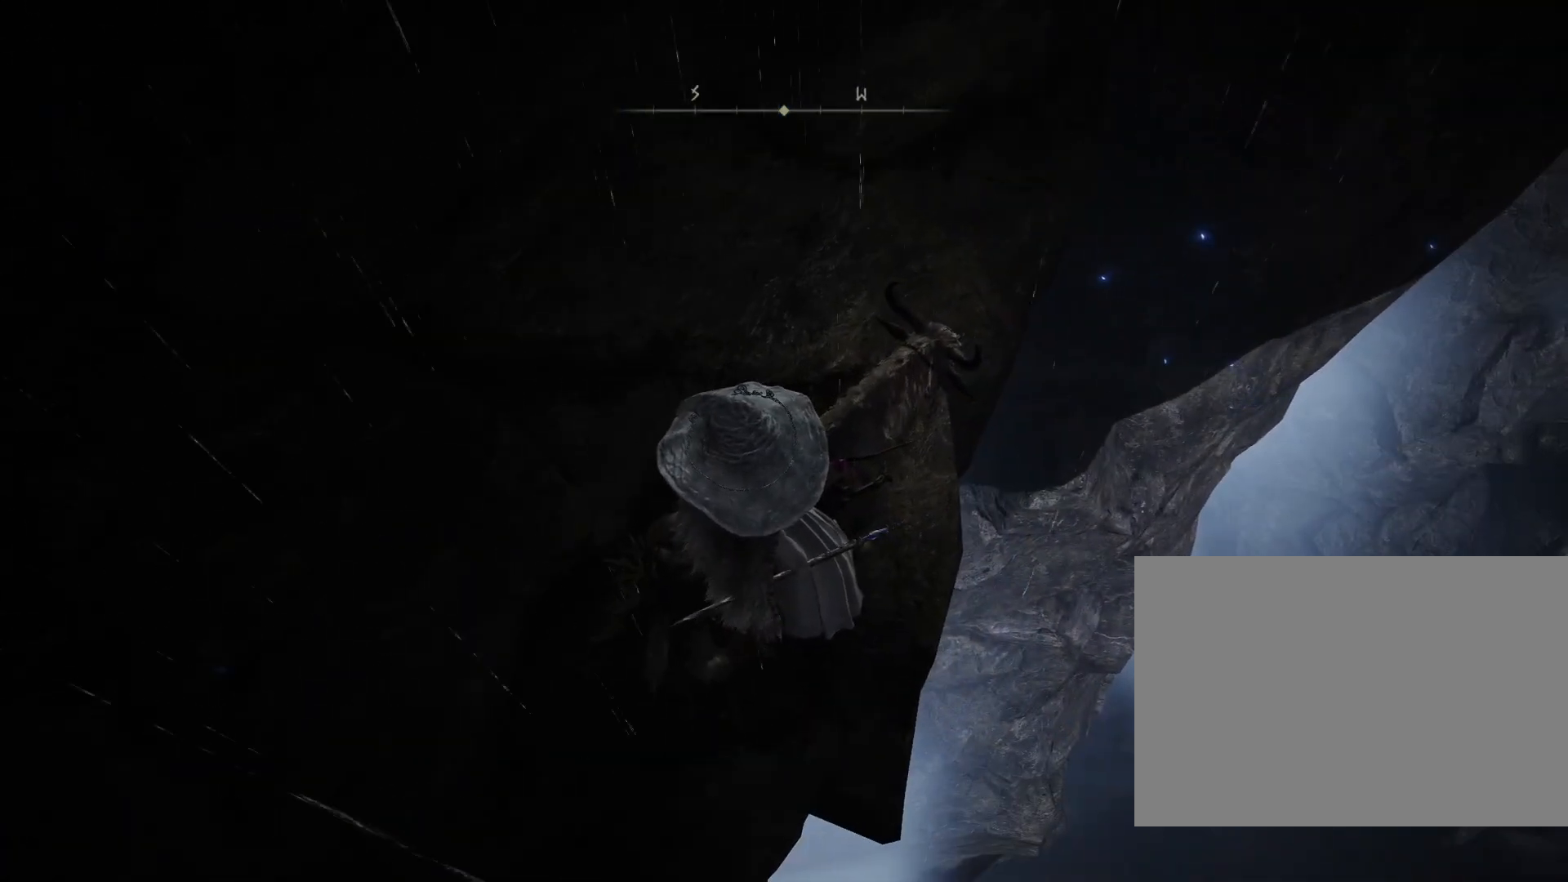
{"buttons": [], "left_stick": "center", "right_stick": "up-left", "events": [[67, "right_stick", "down-left"], [283, "right_stick", "left"], [450, "right_stick", "up-left"]]}
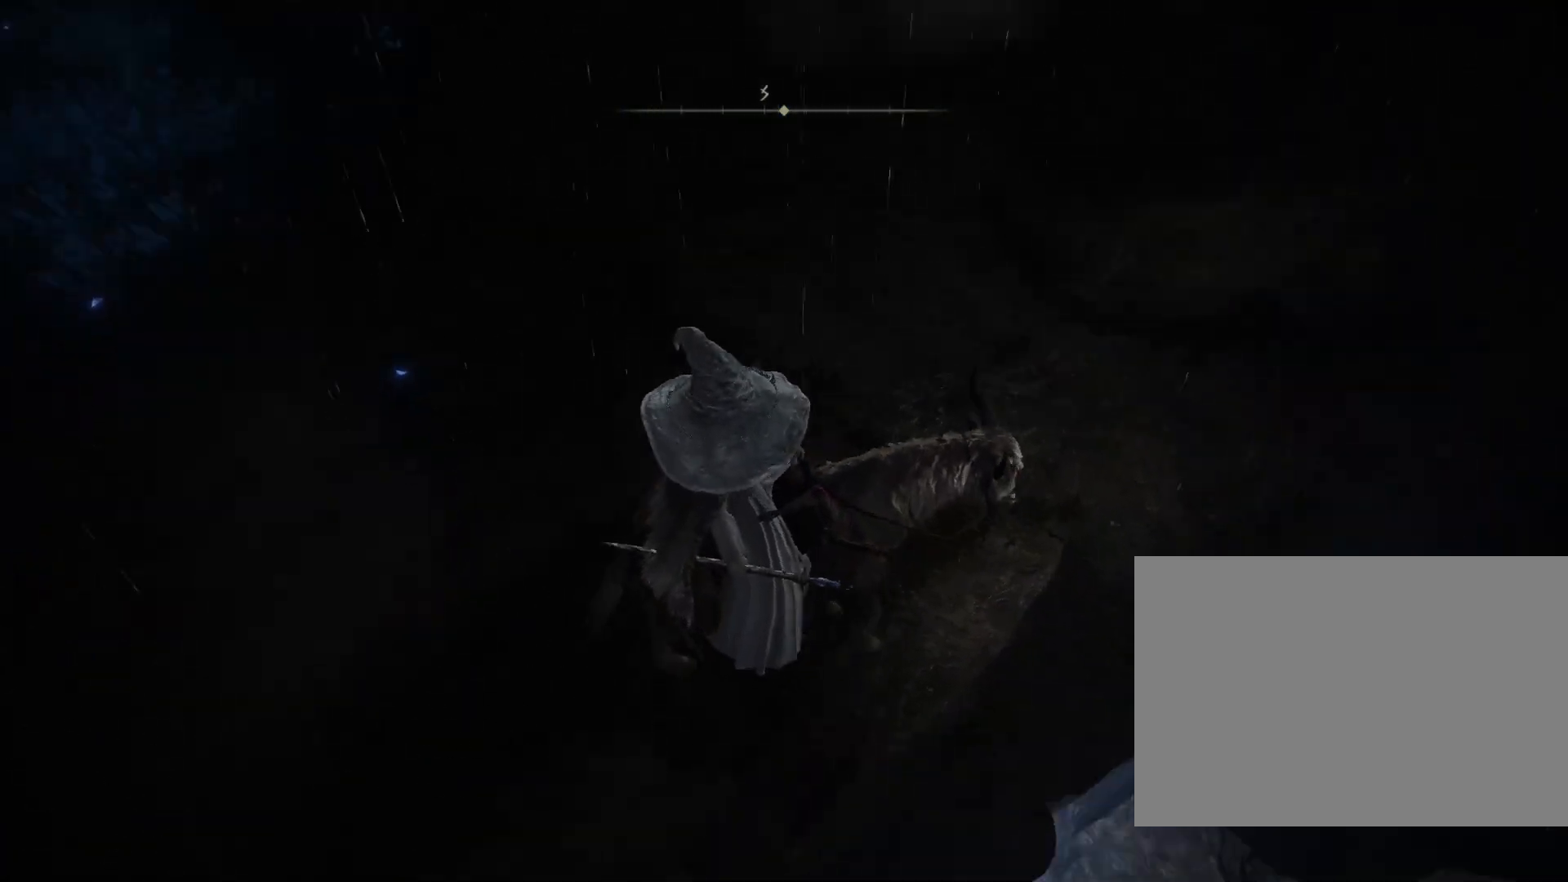
{"buttons": [], "left_stick": "up", "right_stick": "center", "events": [[50, "left_stick", "up"], [267, "right_stick", "center"]]}
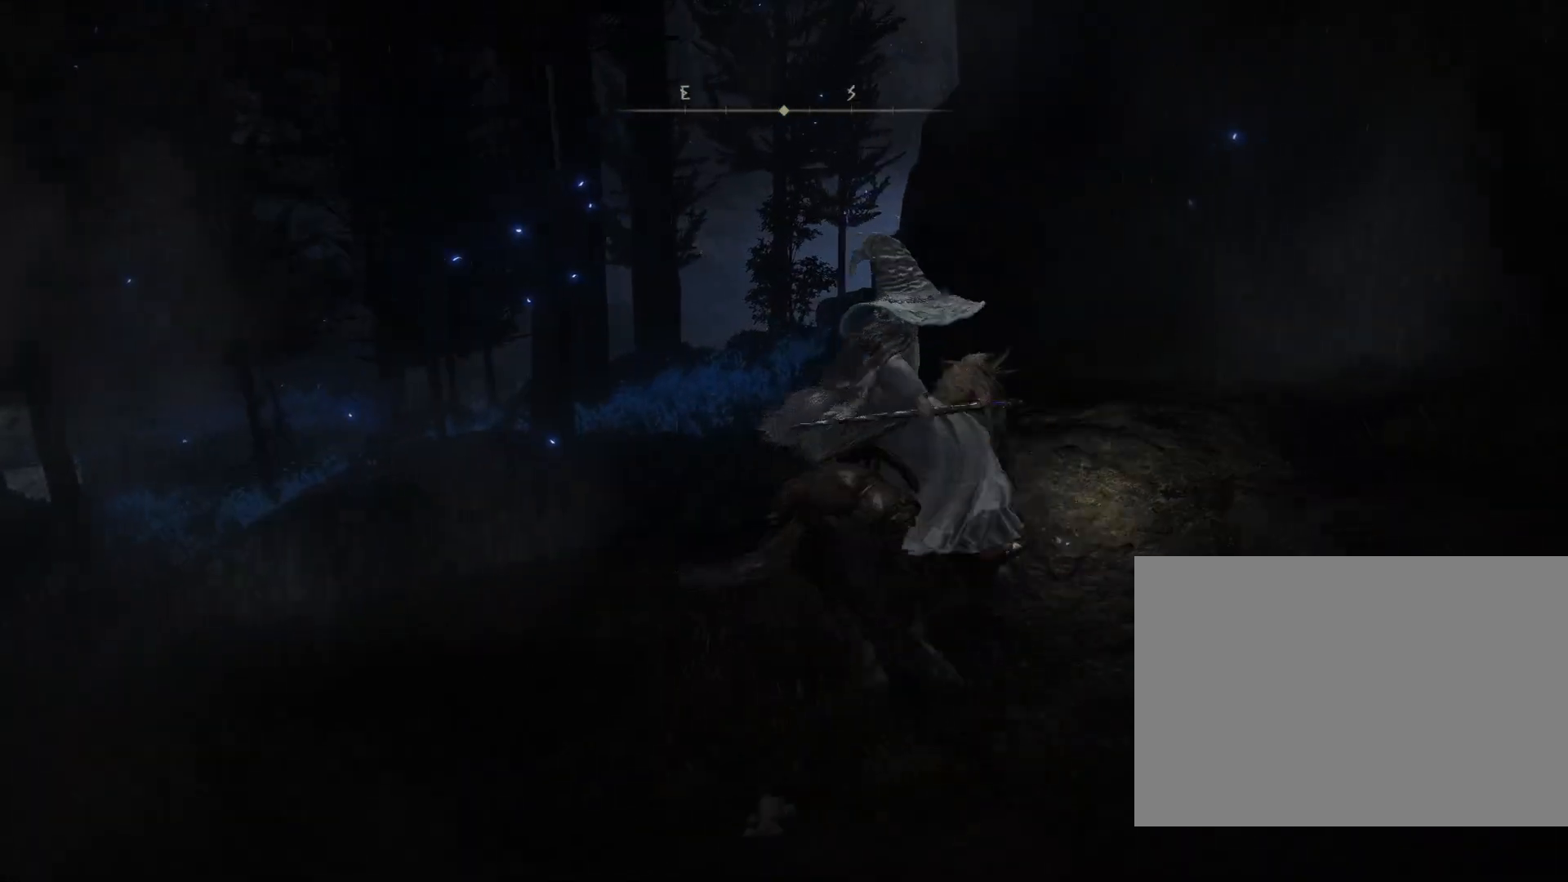
{"buttons": [], "left_stick": "up", "right_stick": "center", "events": [[133, "right_stick", "down-left"], [300, "right_stick", "center"]]}
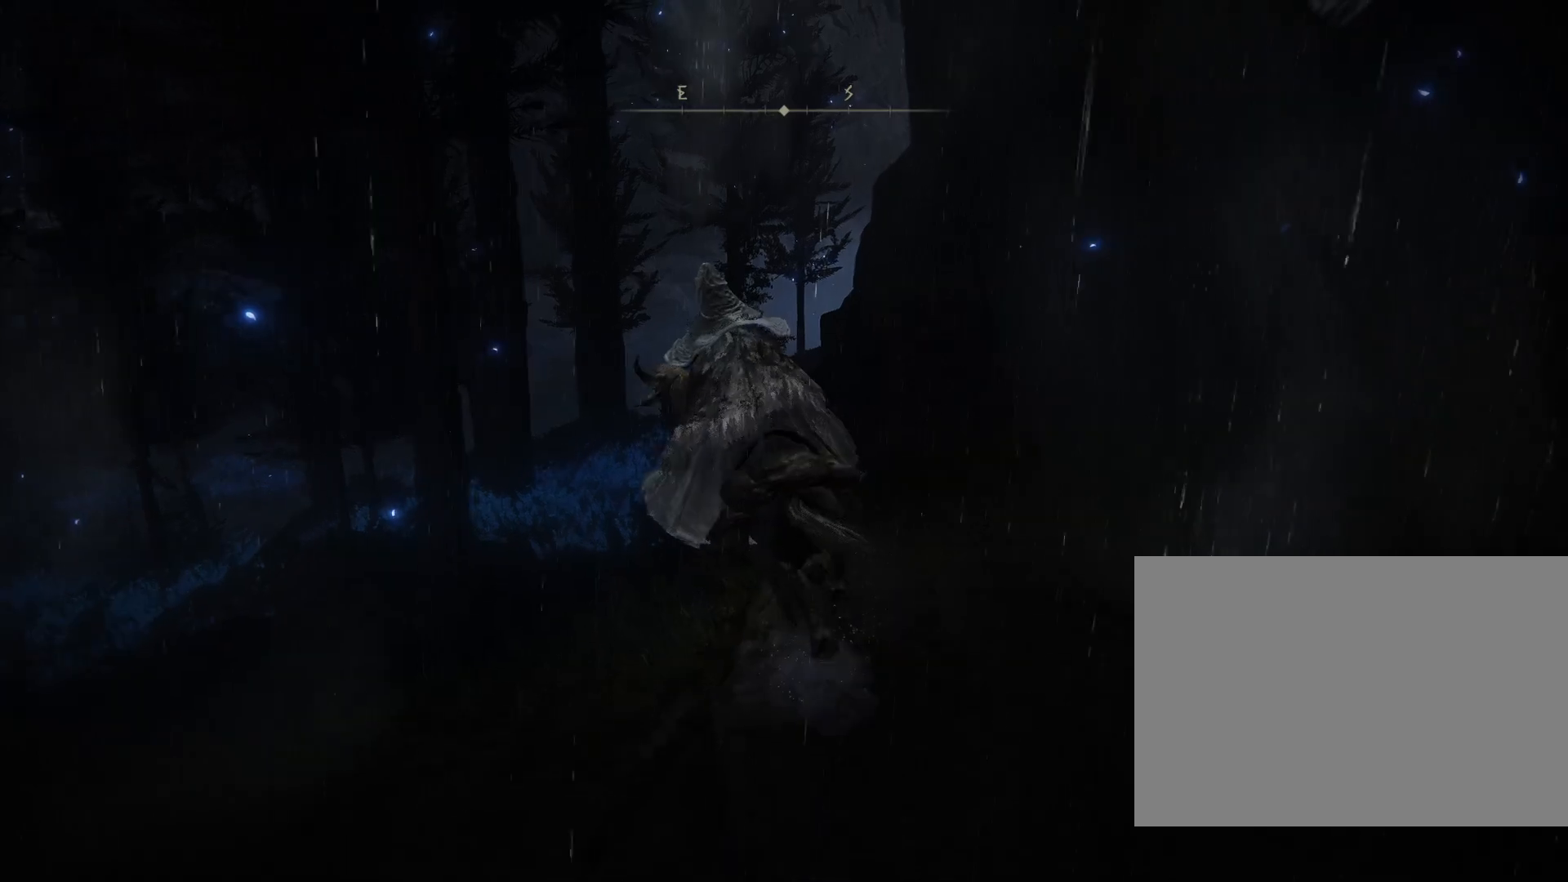
{"buttons": ["CIRCLE"], "left_stick": "up", "right_stick": "center", "events": [[83, "CIRCLE", "down"]]}
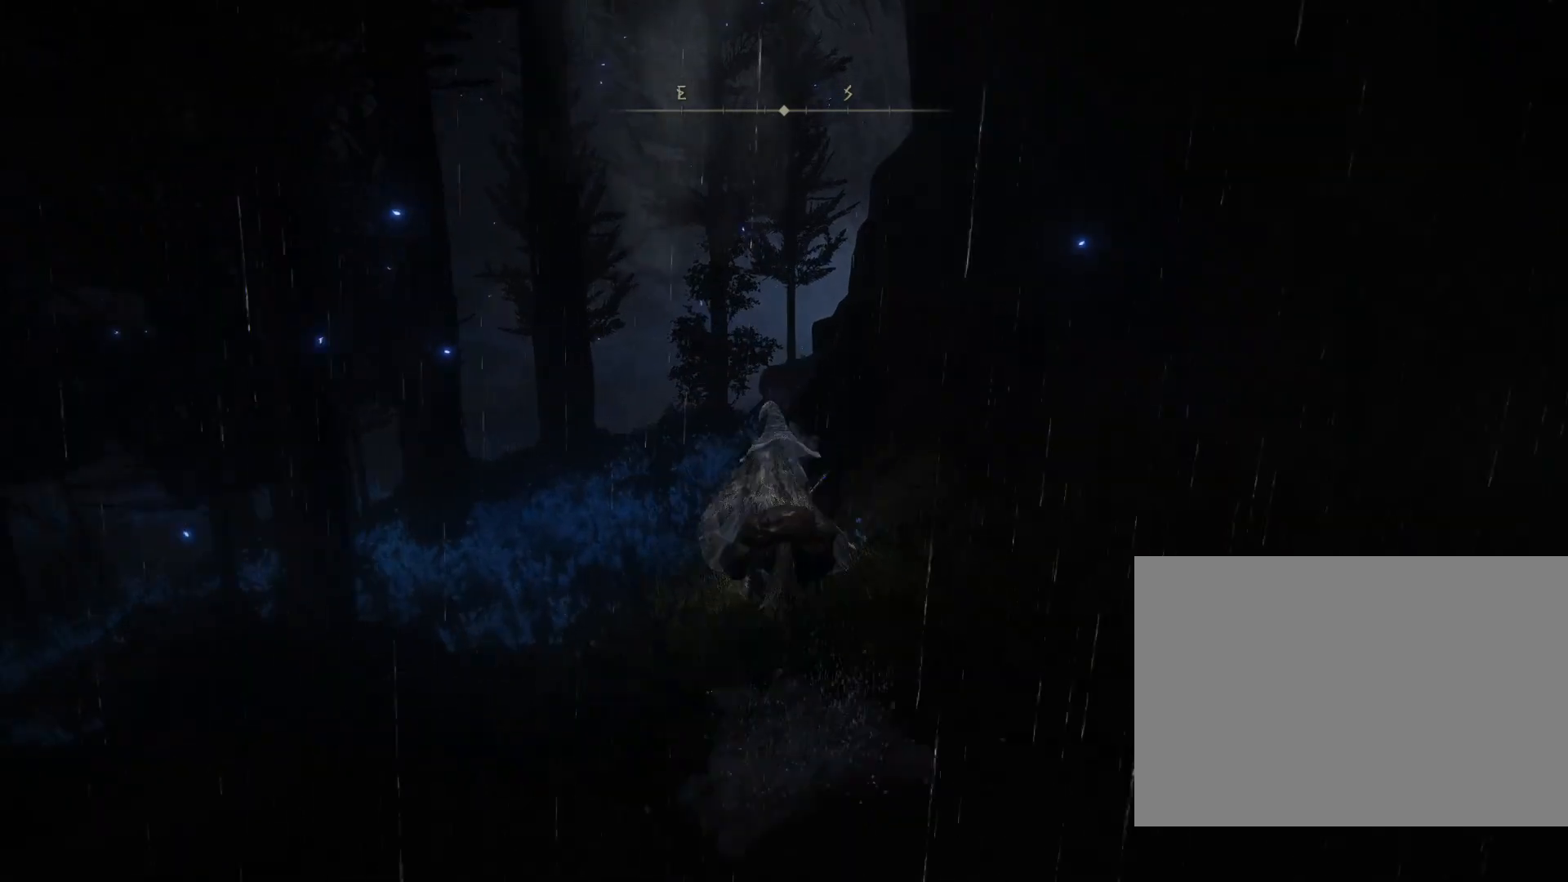
{"buttons": ["CIRCLE"], "left_stick": "up", "right_stick": "center", "events": []}
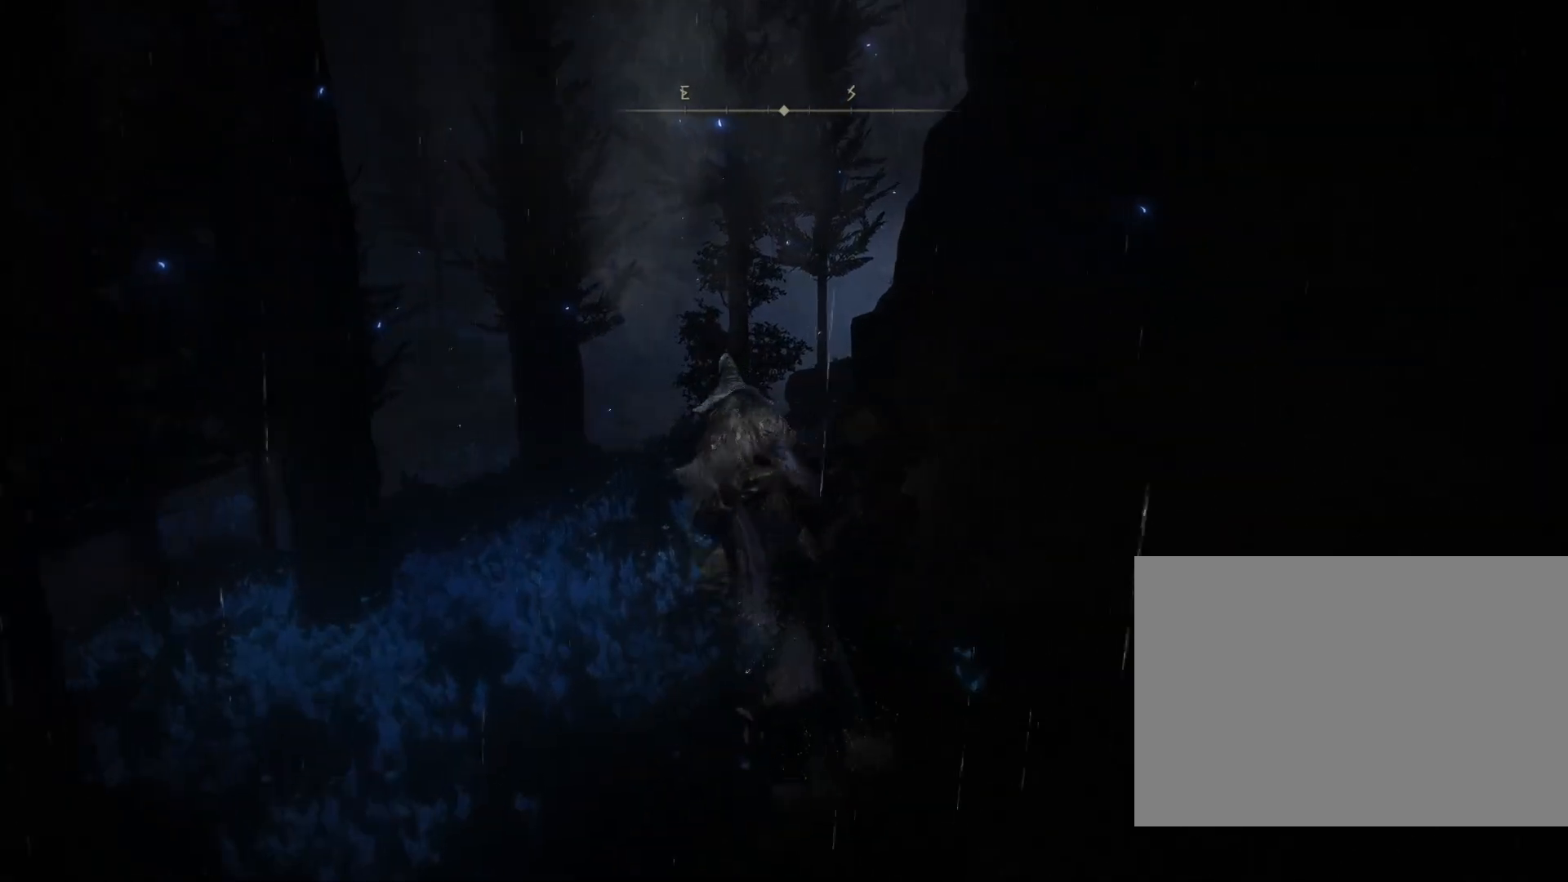
{"buttons": ["CIRCLE"], "left_stick": "up", "right_stick": "down-right", "events": [[483, "right_stick", "down-right"]]}
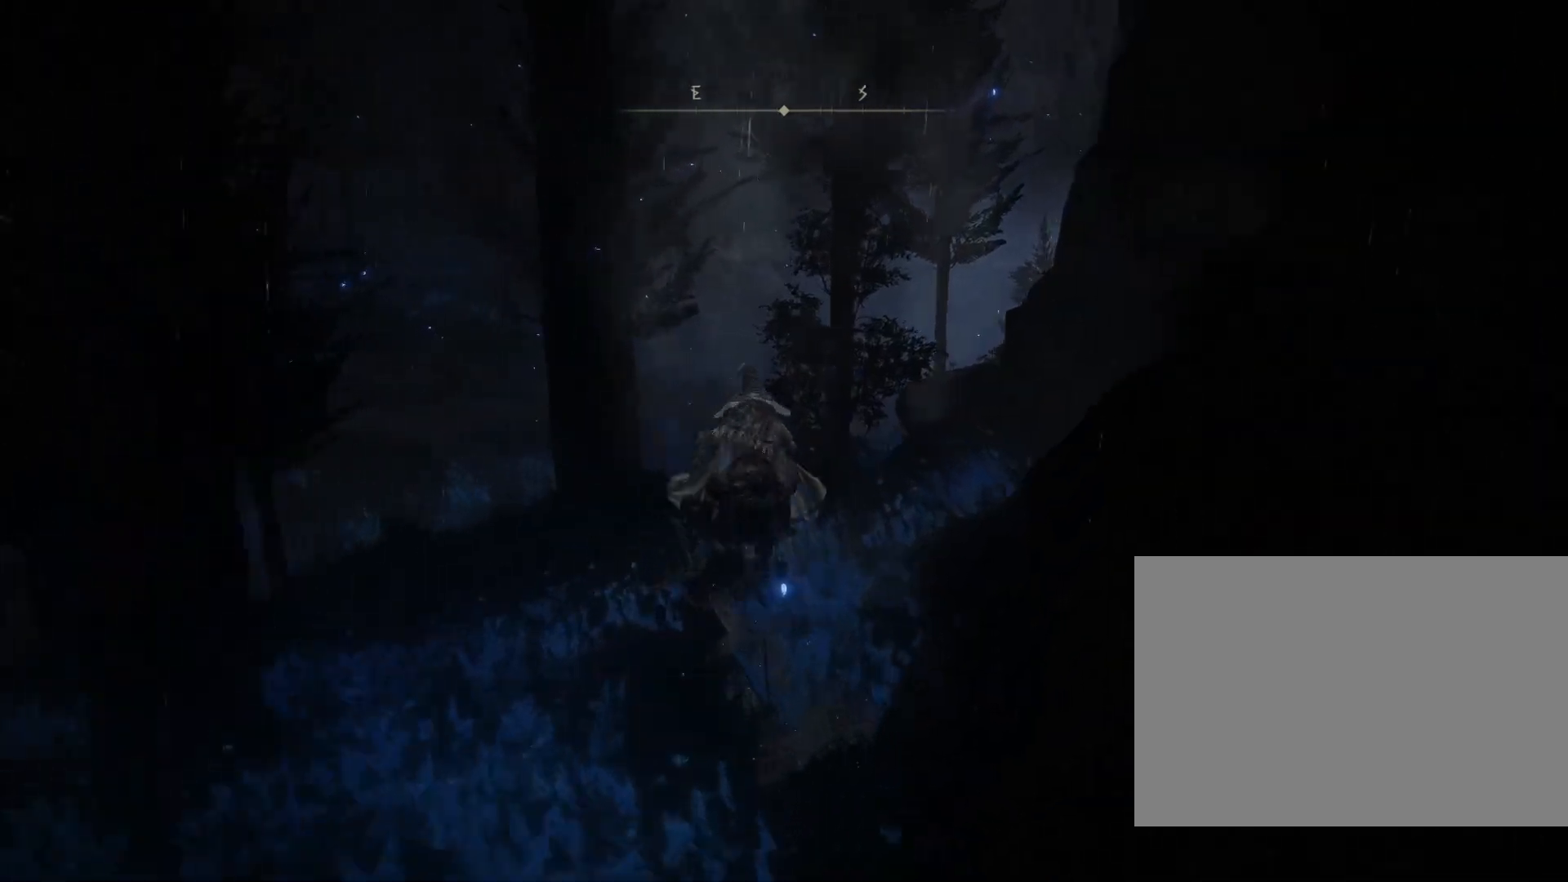
{"buttons": ["CIRCLE"], "left_stick": "up", "right_stick": "down-right", "events": []}
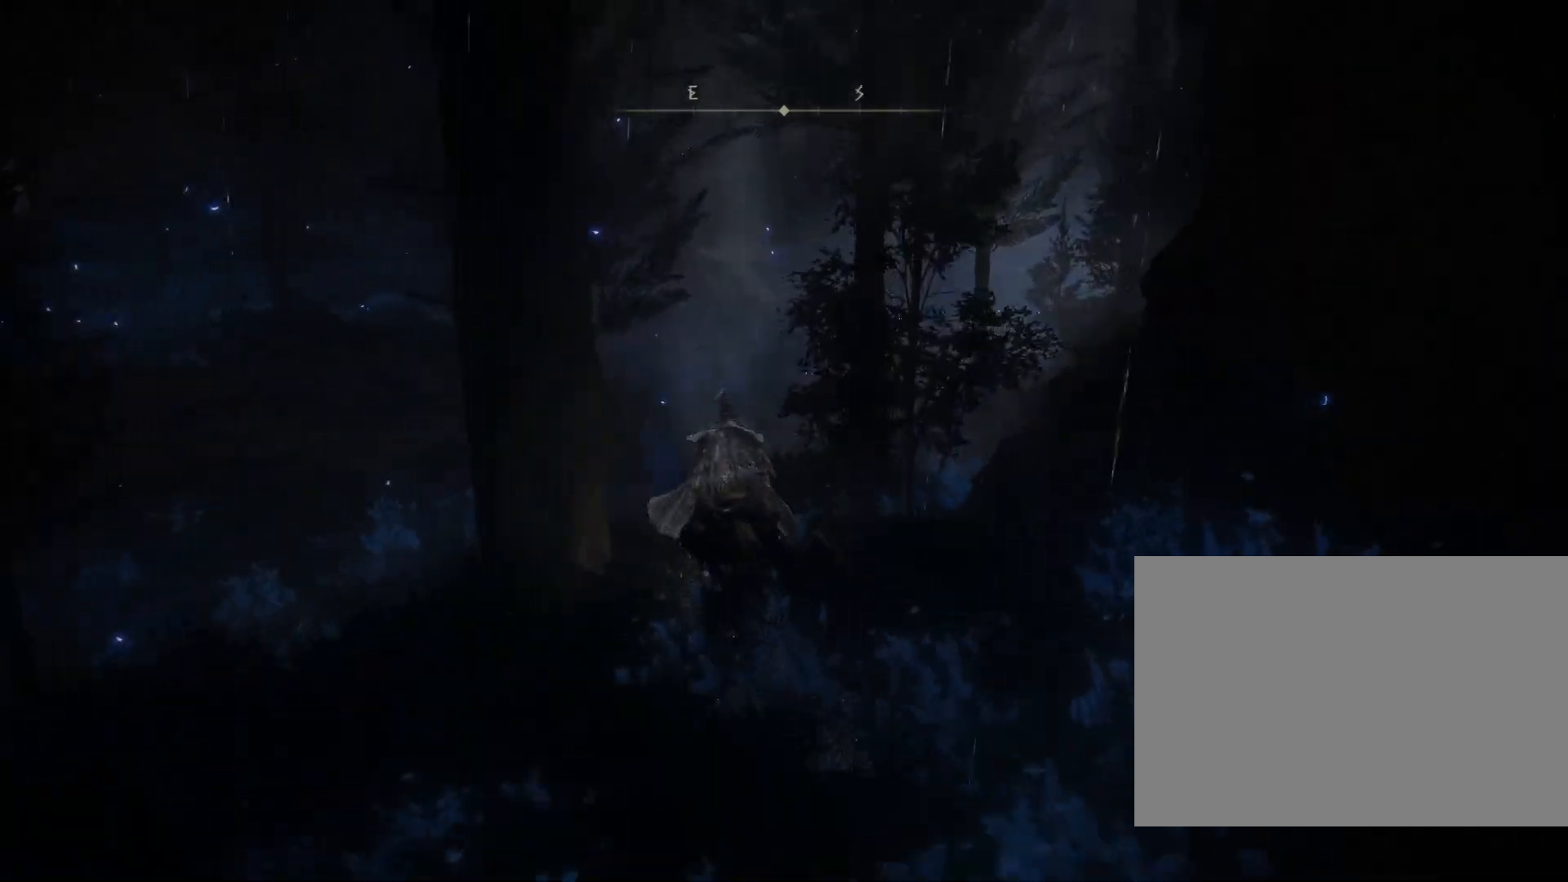
{"buttons": [], "left_stick": "up", "right_stick": "center", "events": [[233, "right_stick", "center"], [383, "CIRCLE", "up"]]}
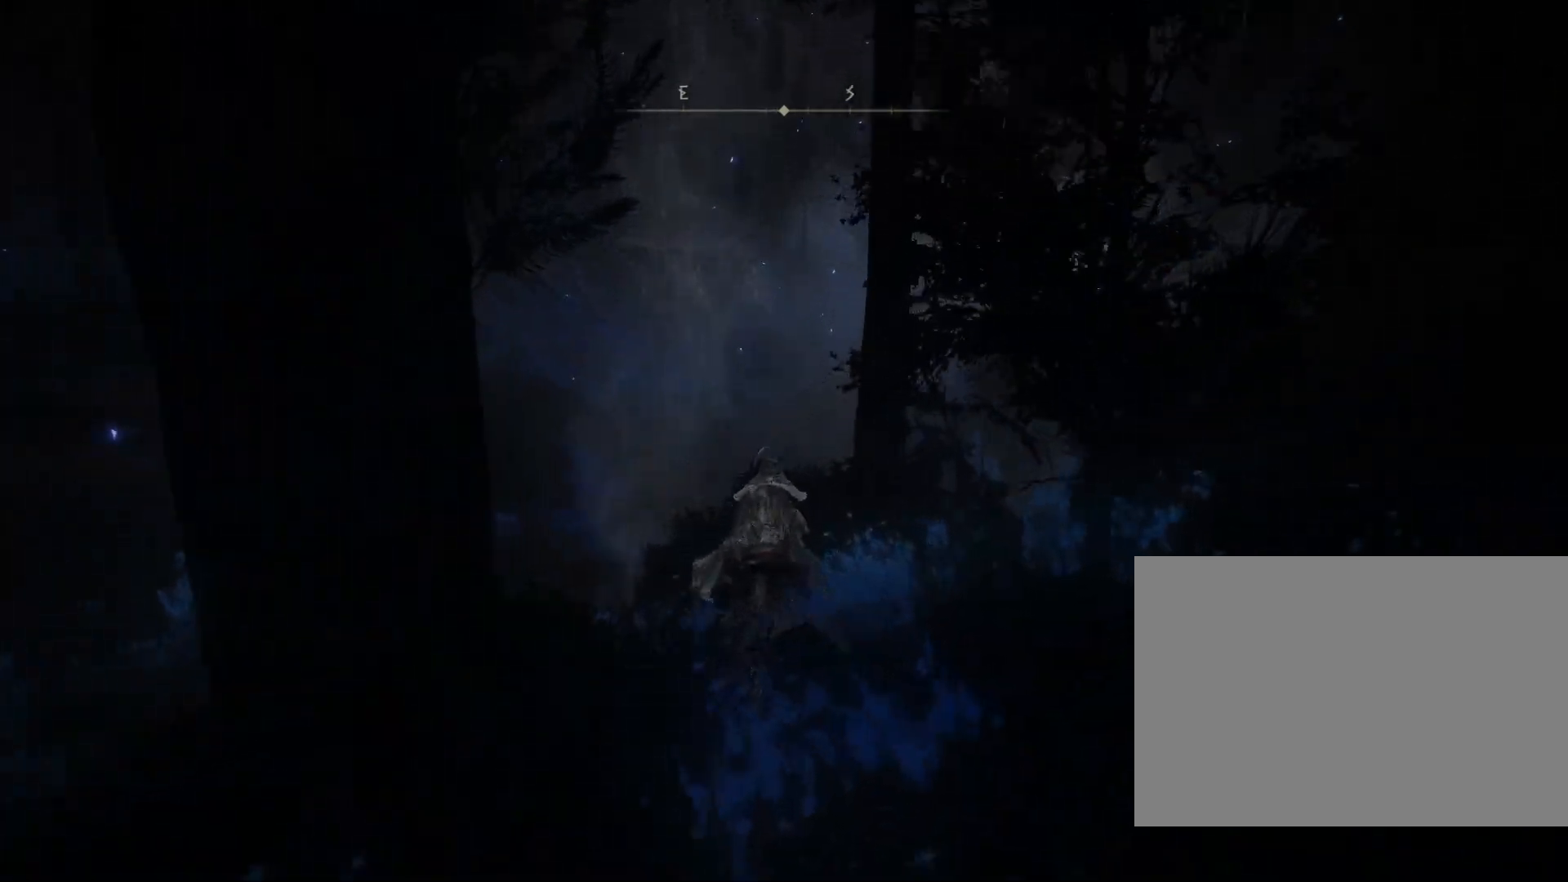
{"buttons": ["CIRCLE"], "left_stick": "up", "right_stick": "center", "events": [[267, "right_stick", "up-right"], [417, "CIRCLE", "down"], [417, "right_stick", "center"]]}
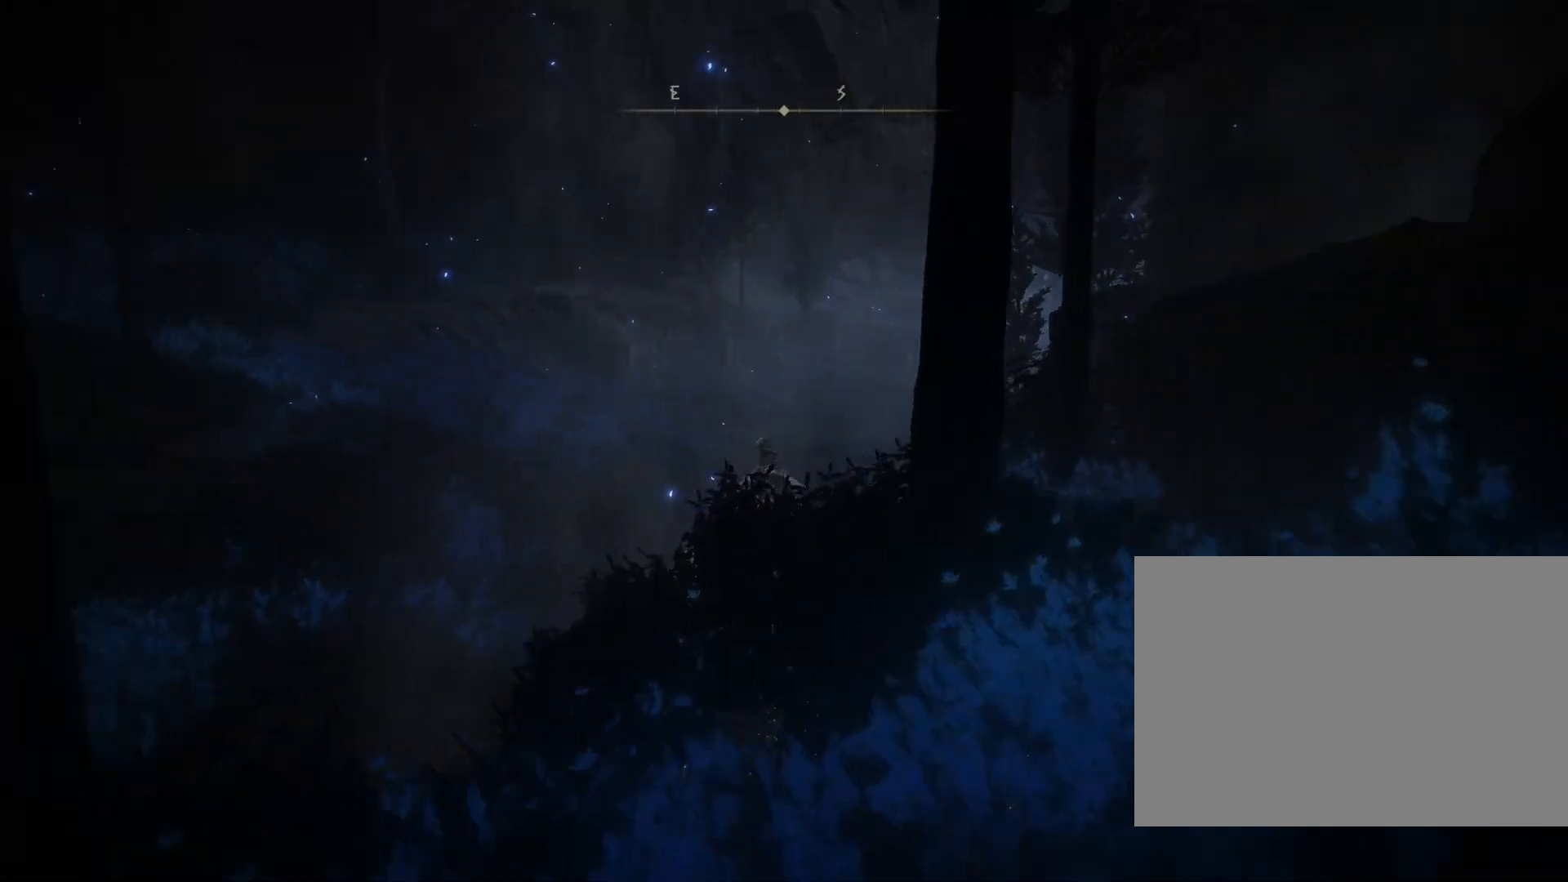
{"buttons": ["CIRCLE"], "left_stick": "up", "right_stick": "center", "events": [[200, "right_stick", "right"], [350, "right_stick", "center"]]}
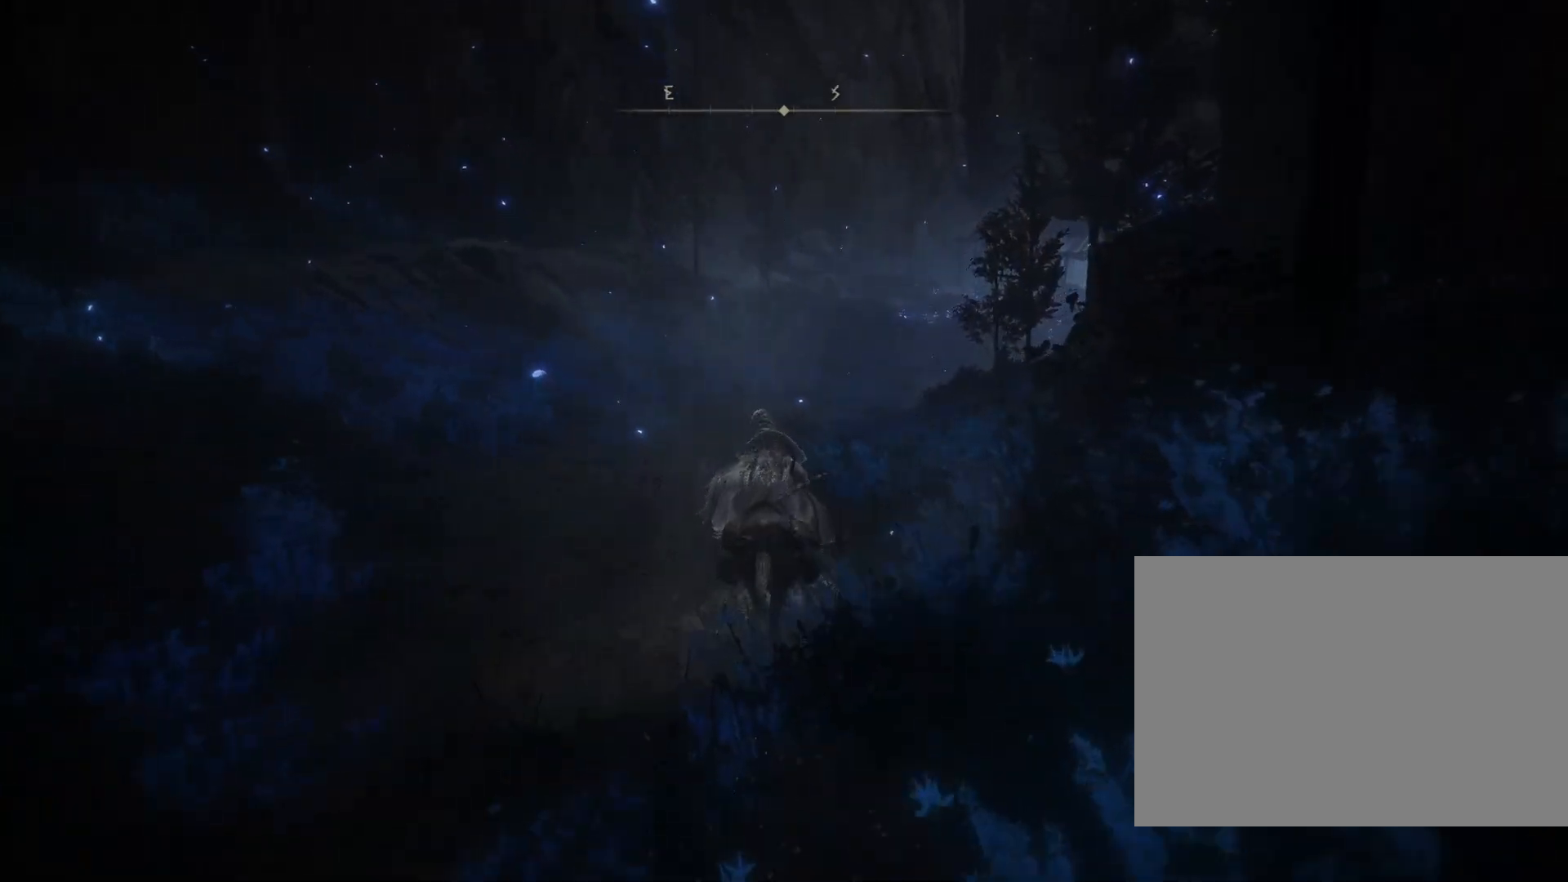
{"buttons": ["CIRCLE"], "left_stick": "up", "right_stick": "right", "events": [[217, "right_stick", "right"]]}
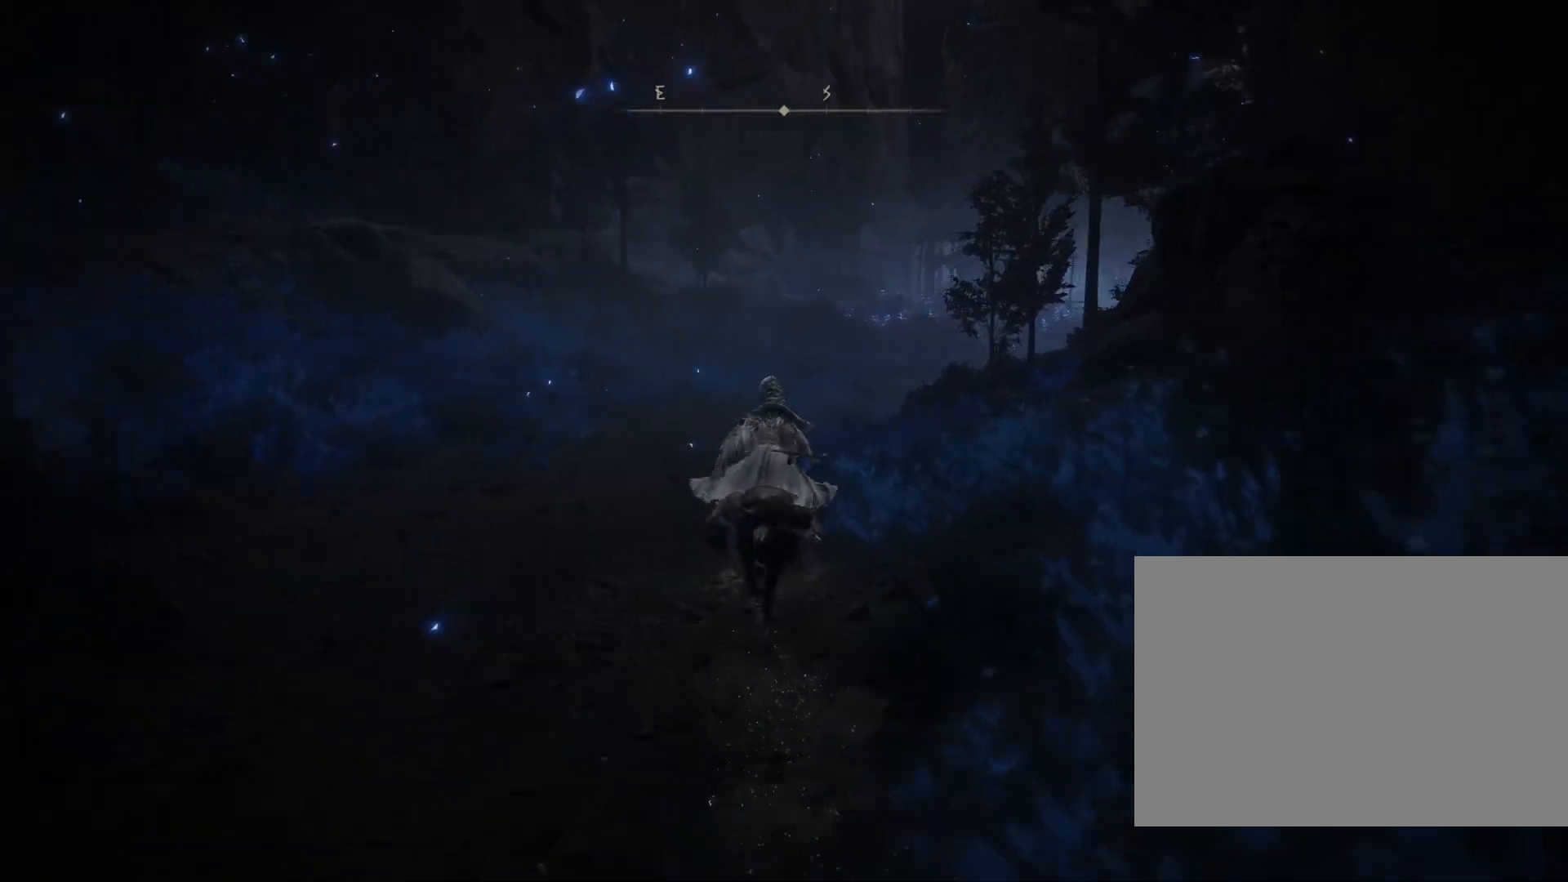
{"buttons": ["CIRCLE"], "left_stick": "up", "right_stick": "up-right", "events": [[267, "right_stick", "center"], [317, "right_stick", "up-right"]]}
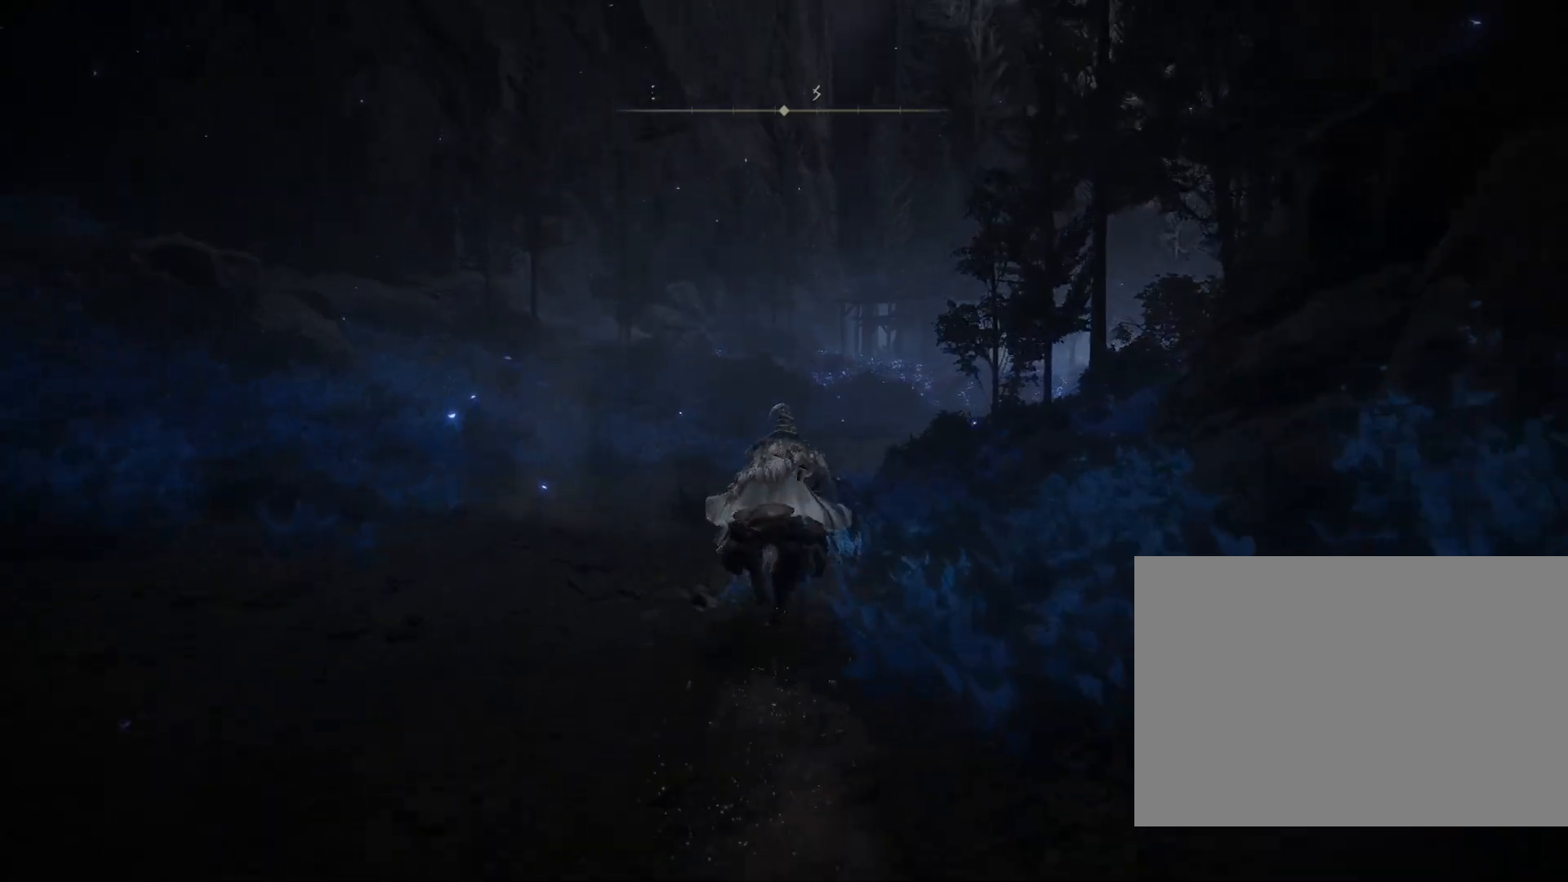
{"buttons": ["CIRCLE"], "left_stick": "up", "right_stick": "up", "events": [[50, "right_stick", "up"]]}
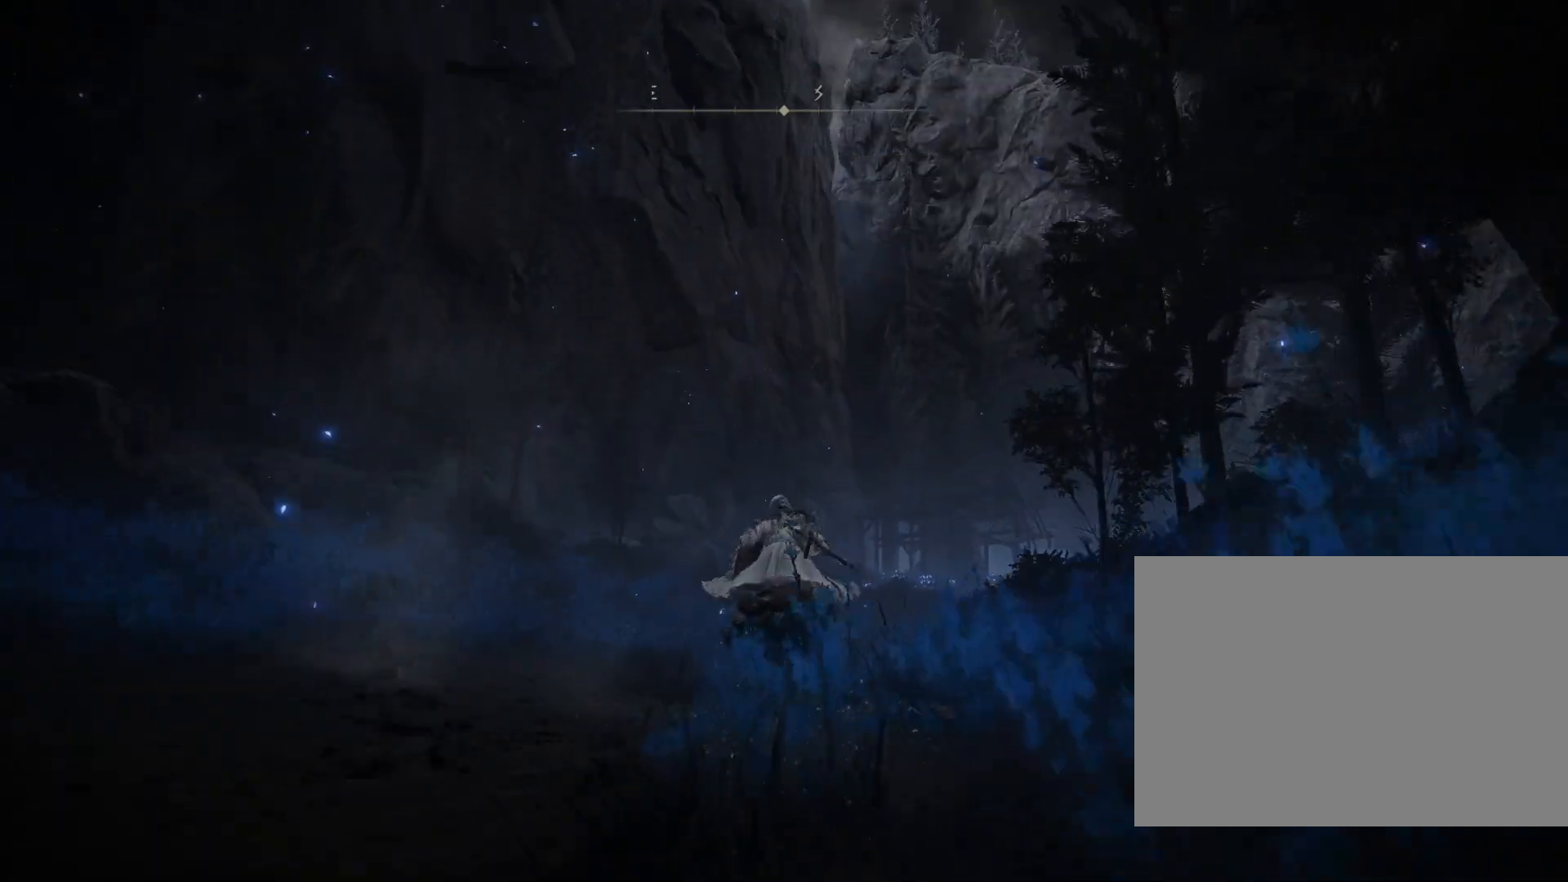
{"buttons": [], "left_stick": "up", "right_stick": "center", "events": [[167, "CIRCLE", "up"], [250, "right_stick", "center"]]}
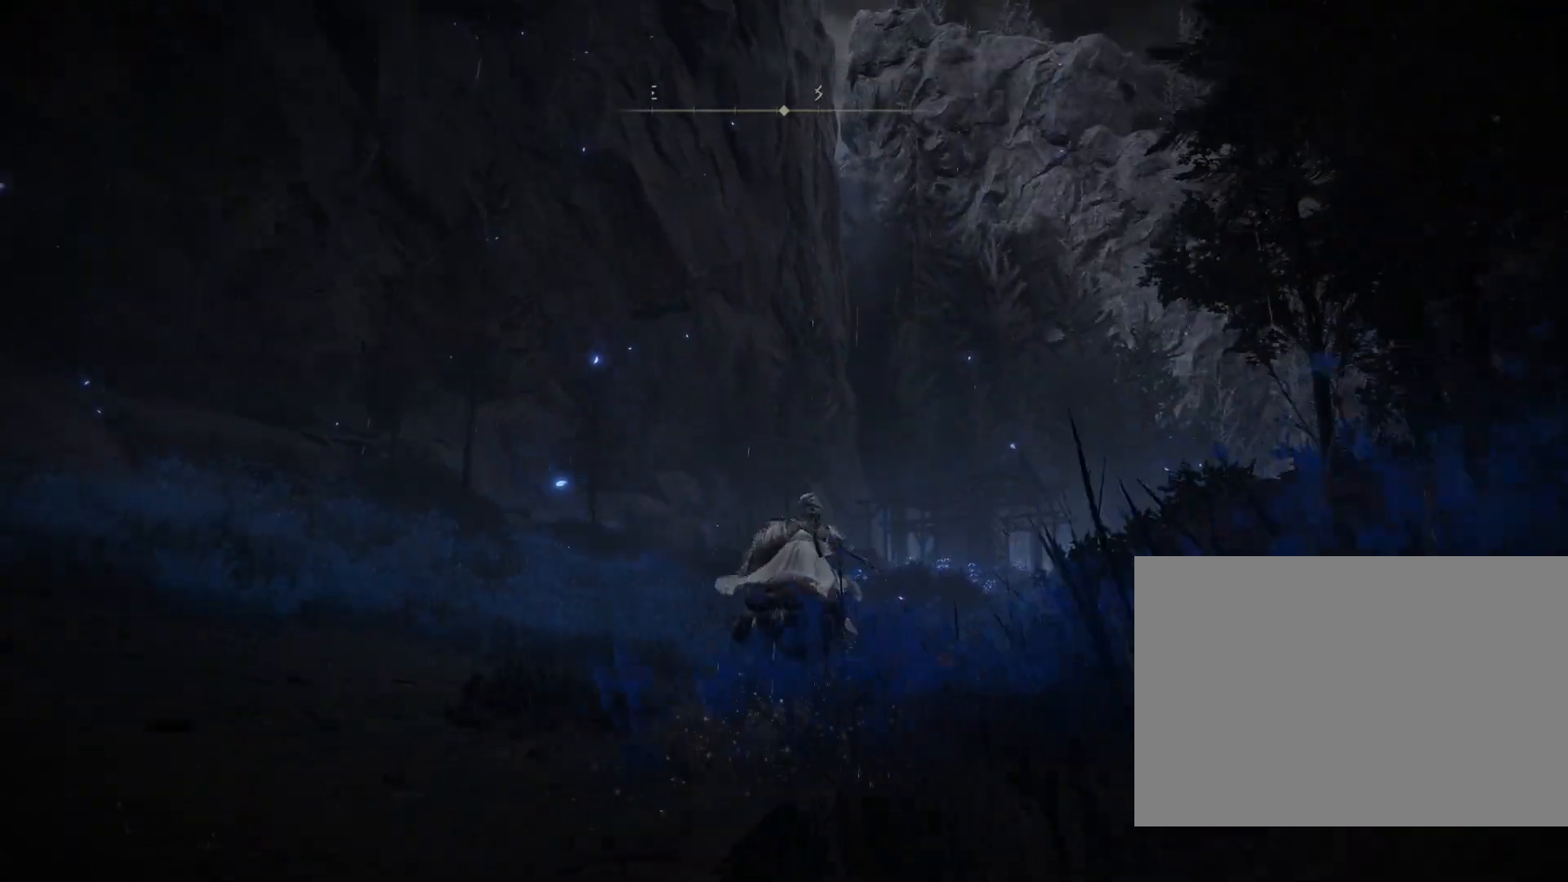
{"buttons": ["CIRCLE"], "left_stick": "up-right", "right_stick": "left", "events": [[150, "CIRCLE", "down"], [200, "right_stick", "left"], [233, "left_stick", "up-right"]]}